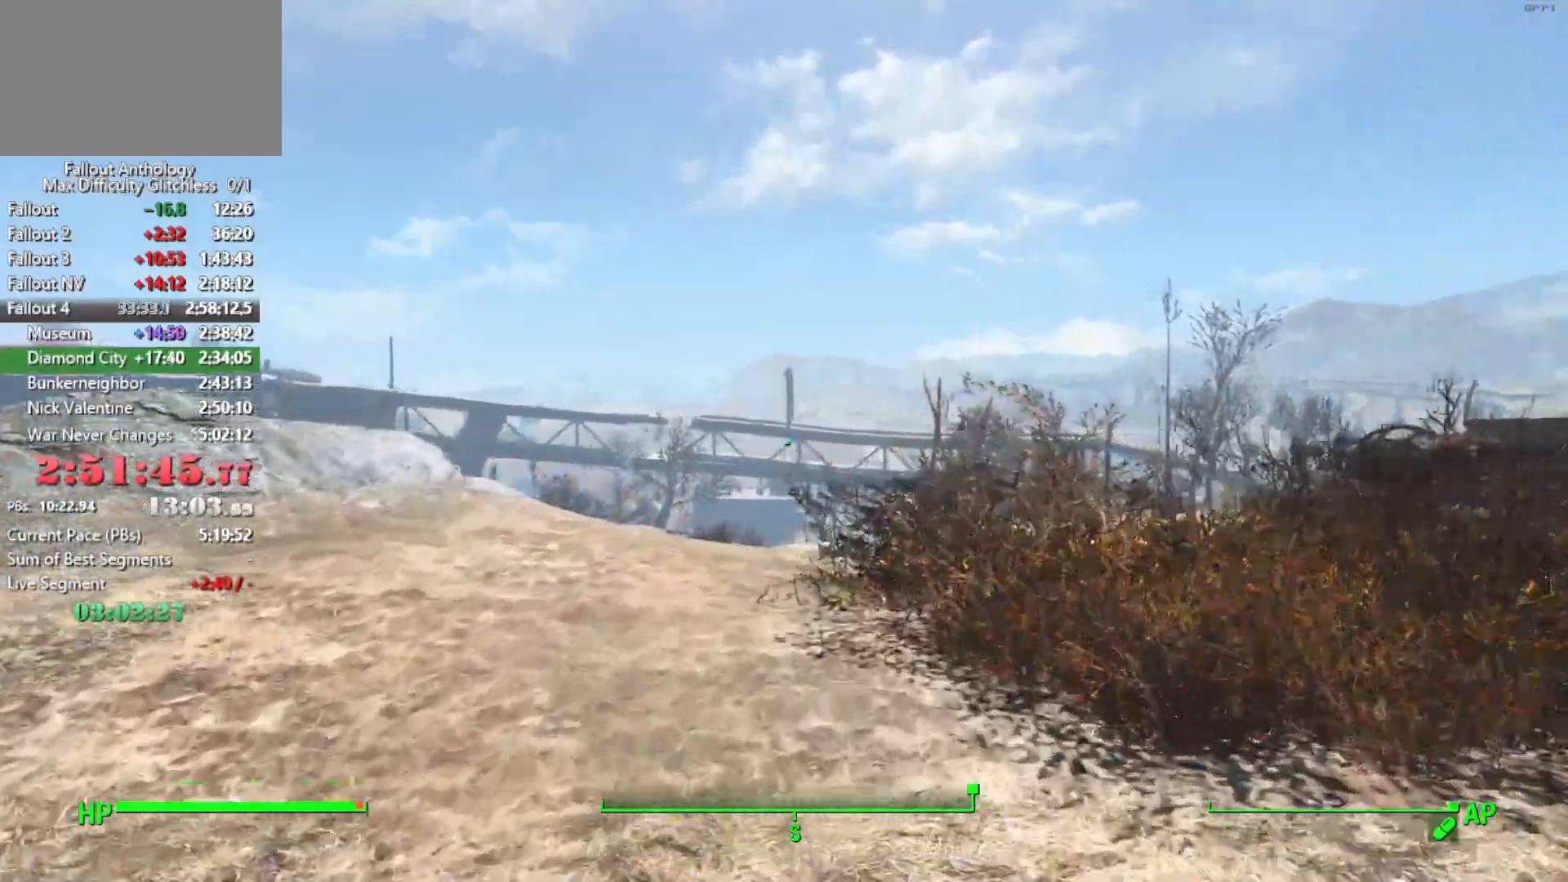
Gameplay with keyboard and mouse; each line is a JSON object with the keys and mouse buttons held at the frame after it. "events" lists presses ("down") and releases ("up") of "1", "2", "3", "4", "5", "a", "alt", "c", "caps_lock", "ctrl", "d", "down", "e", "f", "g", "left", "q", "r", "return", "right", "s", "shift", "space", "t", "tab", "up", "v", "w", "x", "z", "mouse_left", "mouse_right", "mouse_mb4", "mouse_mb5", "mouse_wheel_up" and "mouse_wheel_down" between this image and that frame as [ms after this image, input, new state], when the widget could be followed in between. "mouse_left", "mouse_right", "mouse_mb4", "mouse_mb5", "mouse_wheel_up", "mouse_wheel_down" = the "left", "right", "mb4", "mb5", "wheel_up", "wheel_down" buttons of the "mouse" list. No other keys are recorded. "mouse_move" is the direction in which the mouse moves at that frame (one of eight, or "still"), when it could be read.
{"keys": ["w"], "mouse": [], "mouse_move": "still", "events": []}
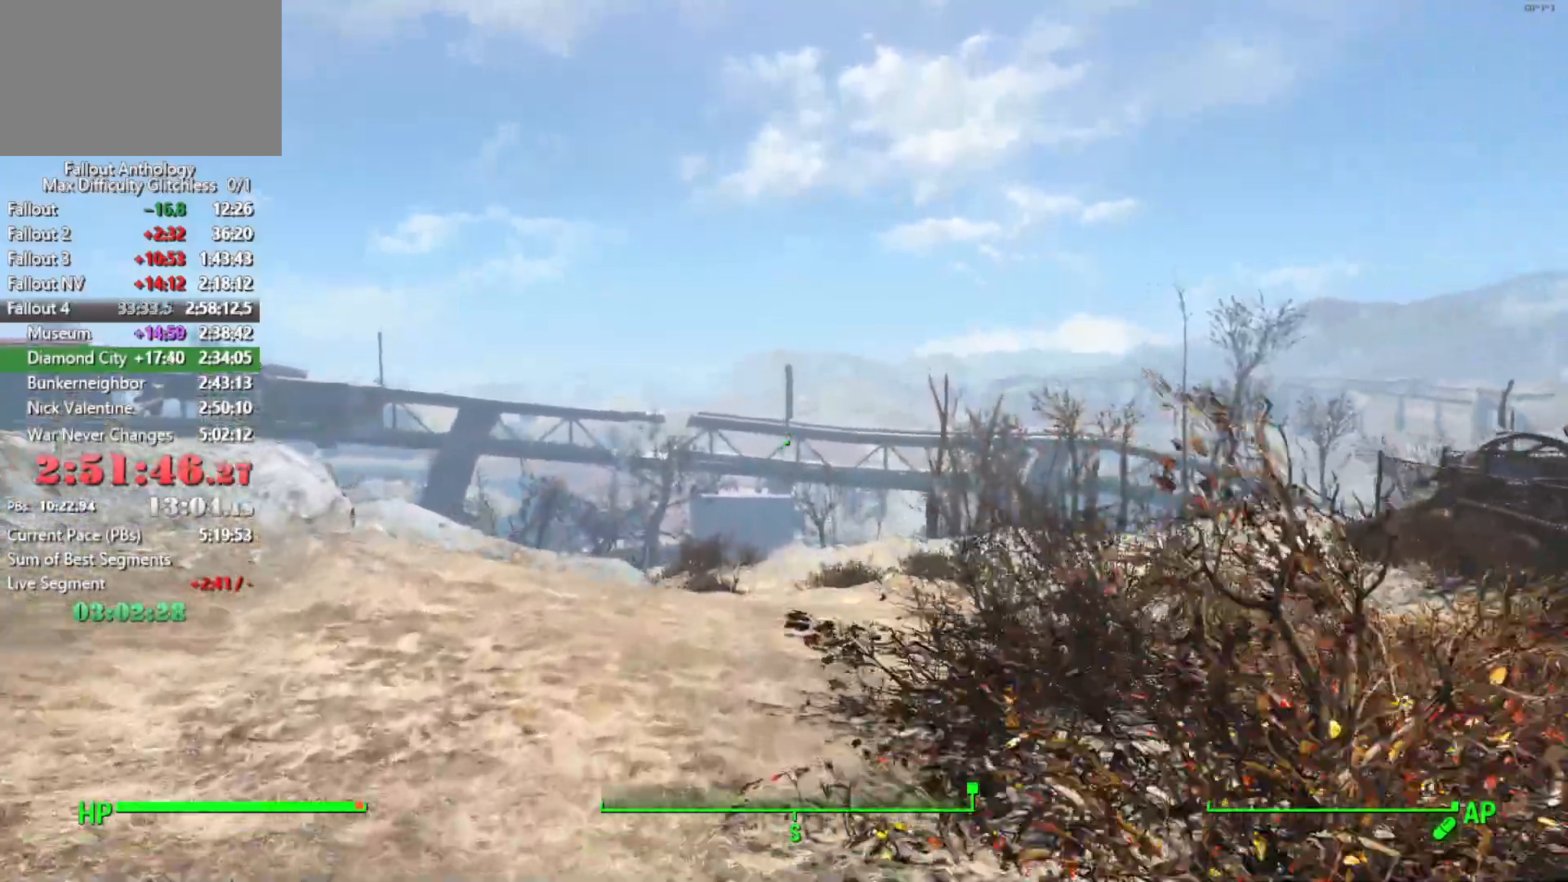
{"keys": ["w"], "mouse": [], "mouse_move": "right", "events": []}
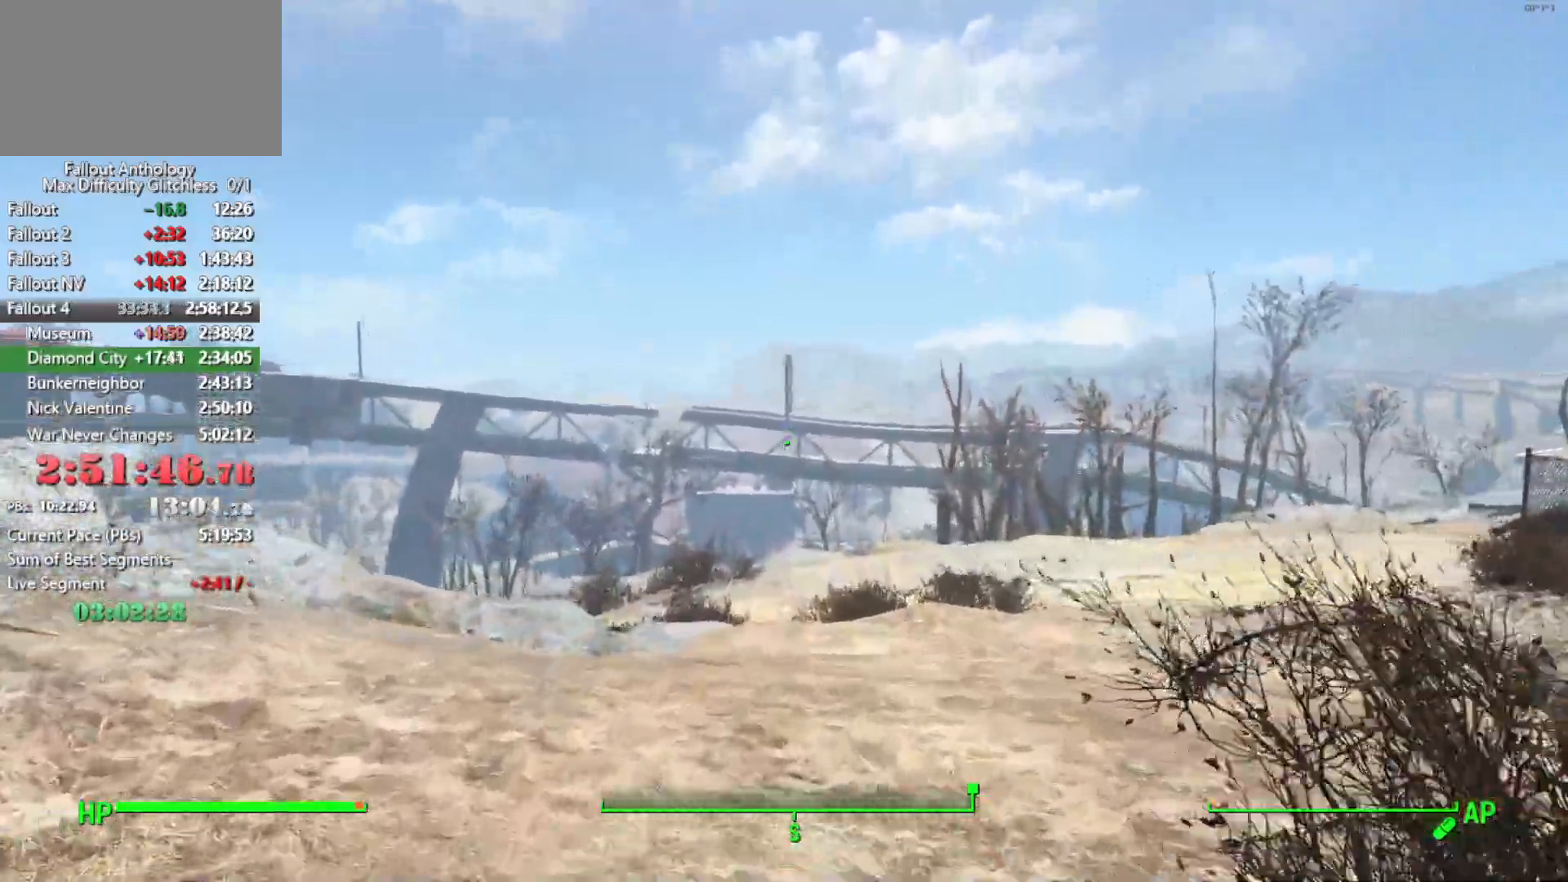
{"keys": ["w"], "mouse": [], "mouse_move": "right", "events": []}
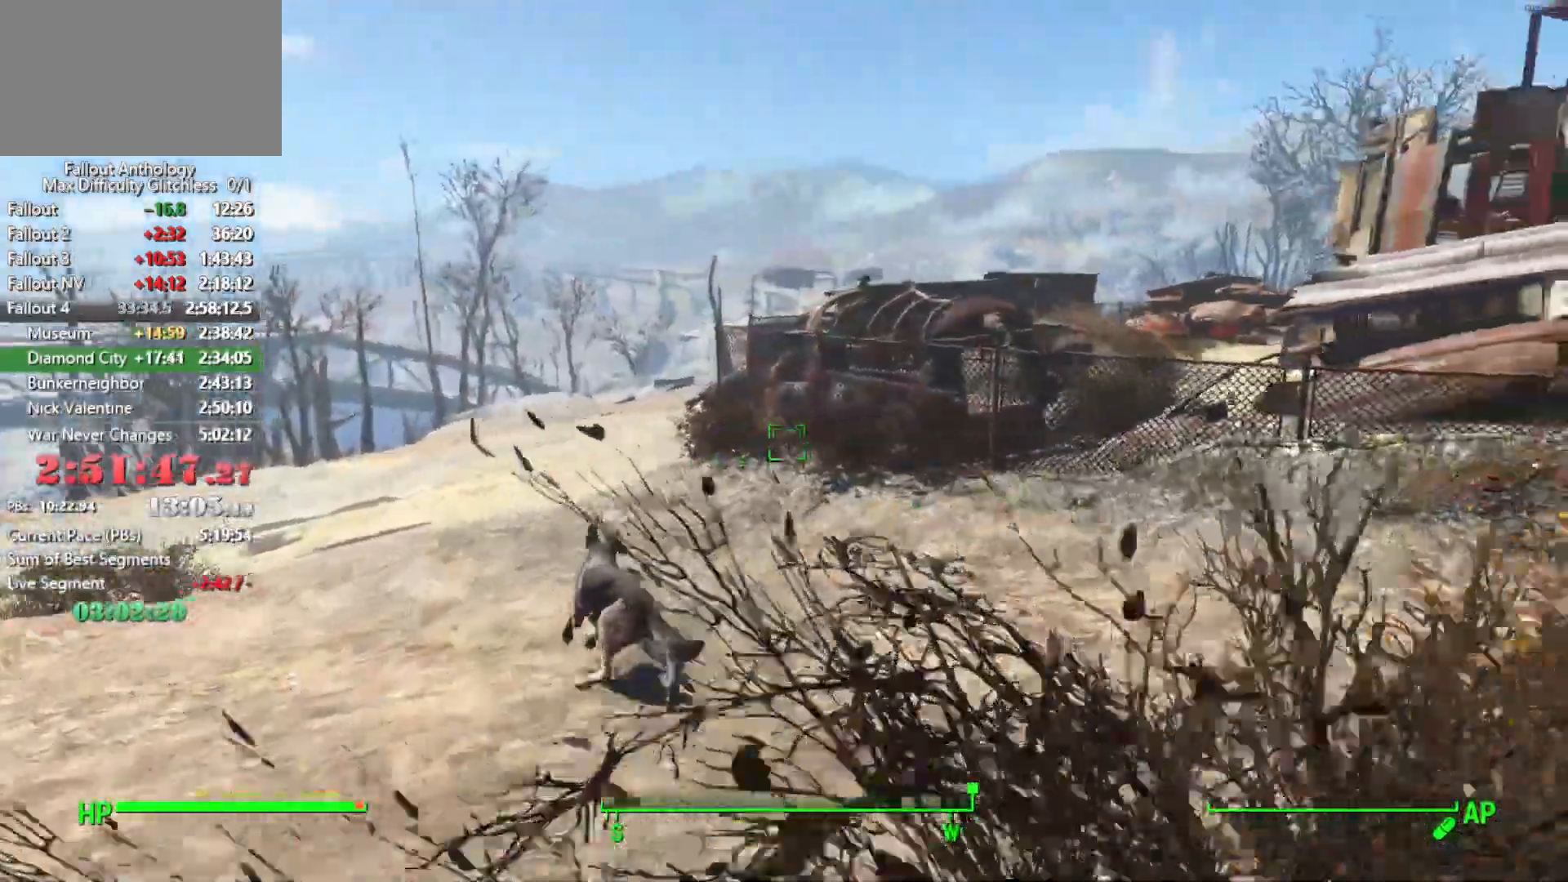
{"keys": ["w"], "mouse": [], "mouse_move": "still", "events": []}
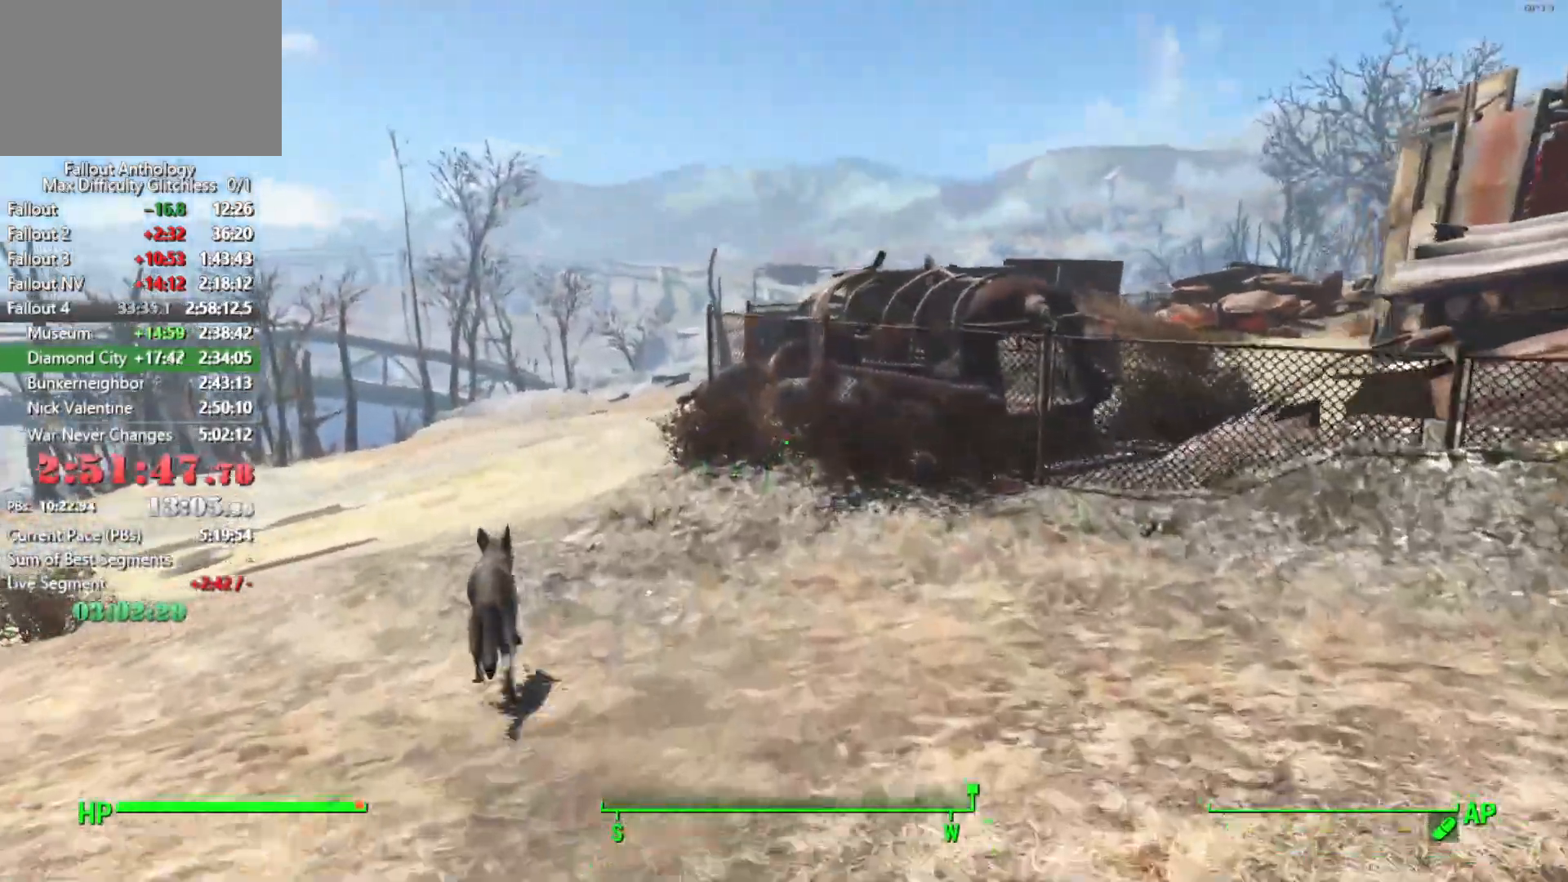
{"keys": ["w"], "mouse": [], "mouse_move": "left", "events": []}
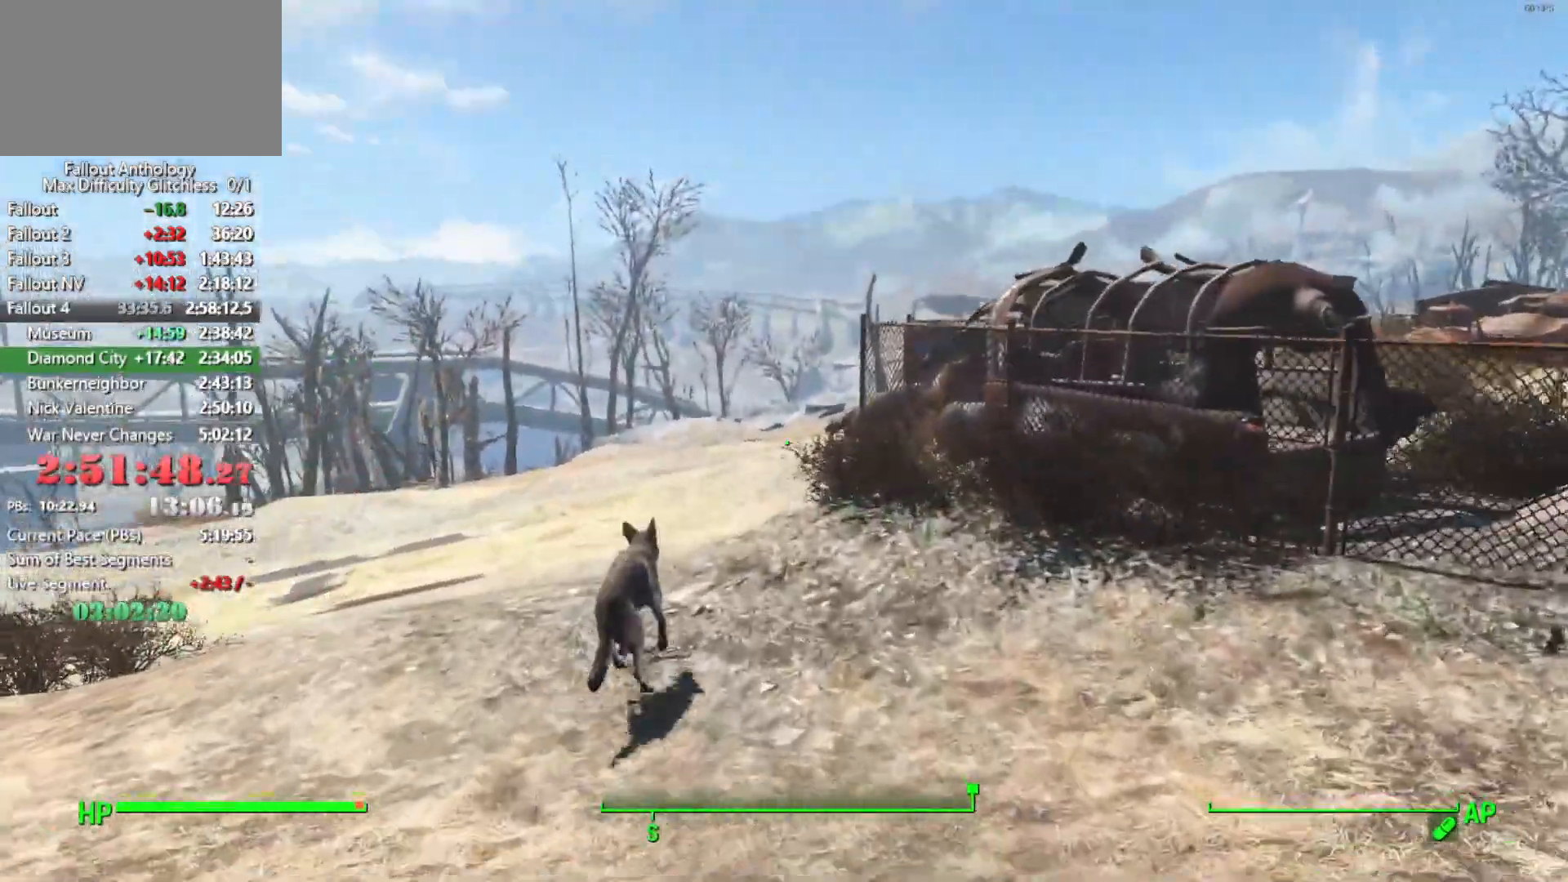
{"keys": ["w"], "mouse": [], "mouse_move": "still", "events": []}
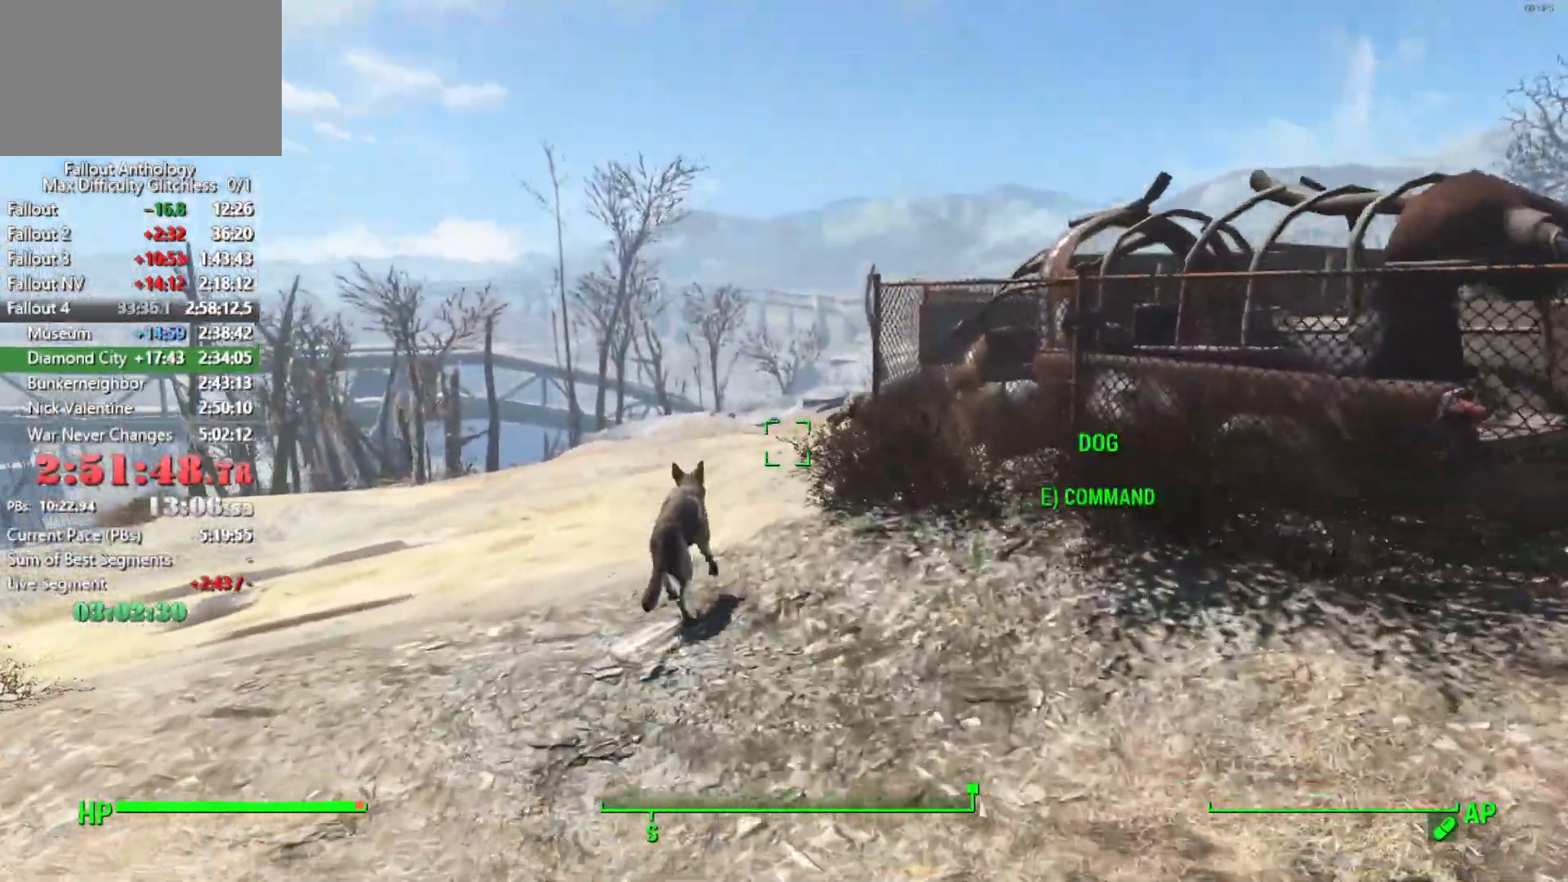
{"keys": ["w"], "mouse": [], "mouse_move": "still", "events": []}
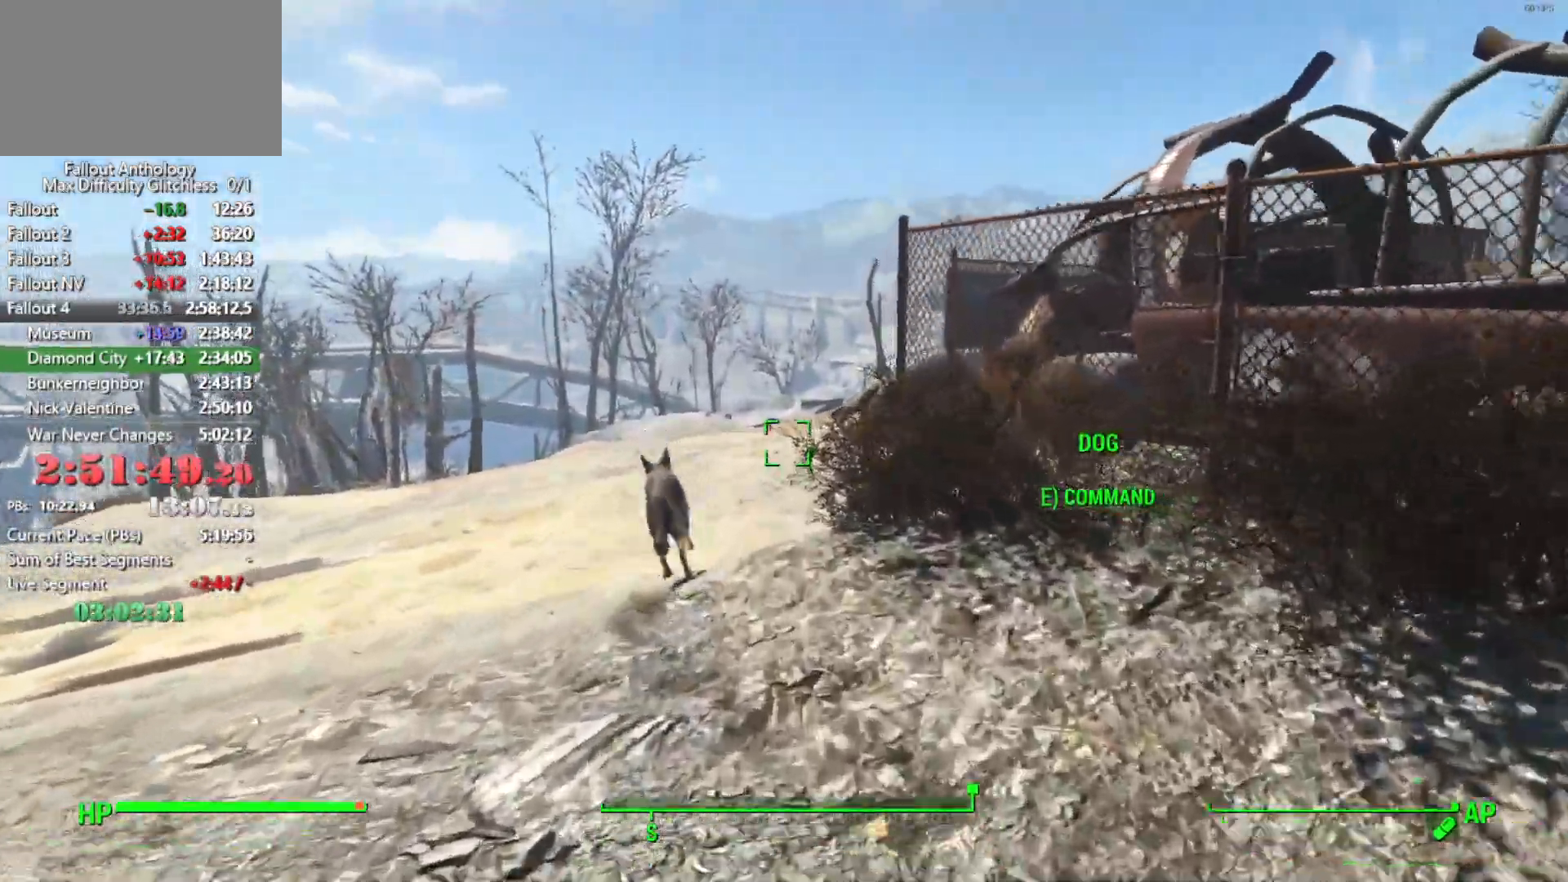
{"keys": ["w"], "mouse": [], "mouse_move": "still", "events": []}
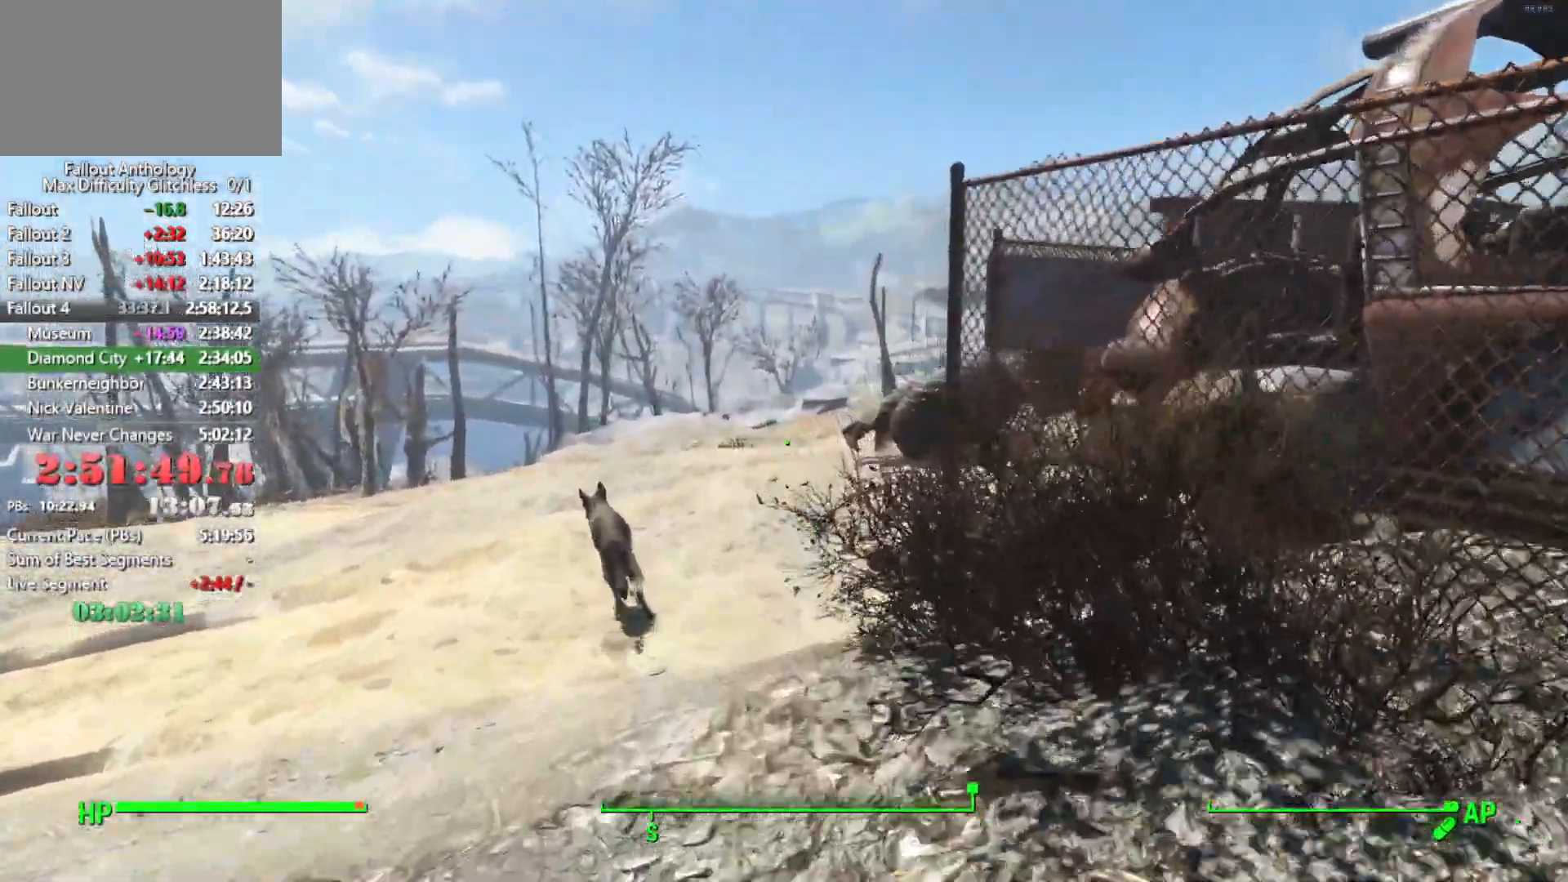
{"keys": ["w"], "mouse": [], "mouse_move": "still", "events": []}
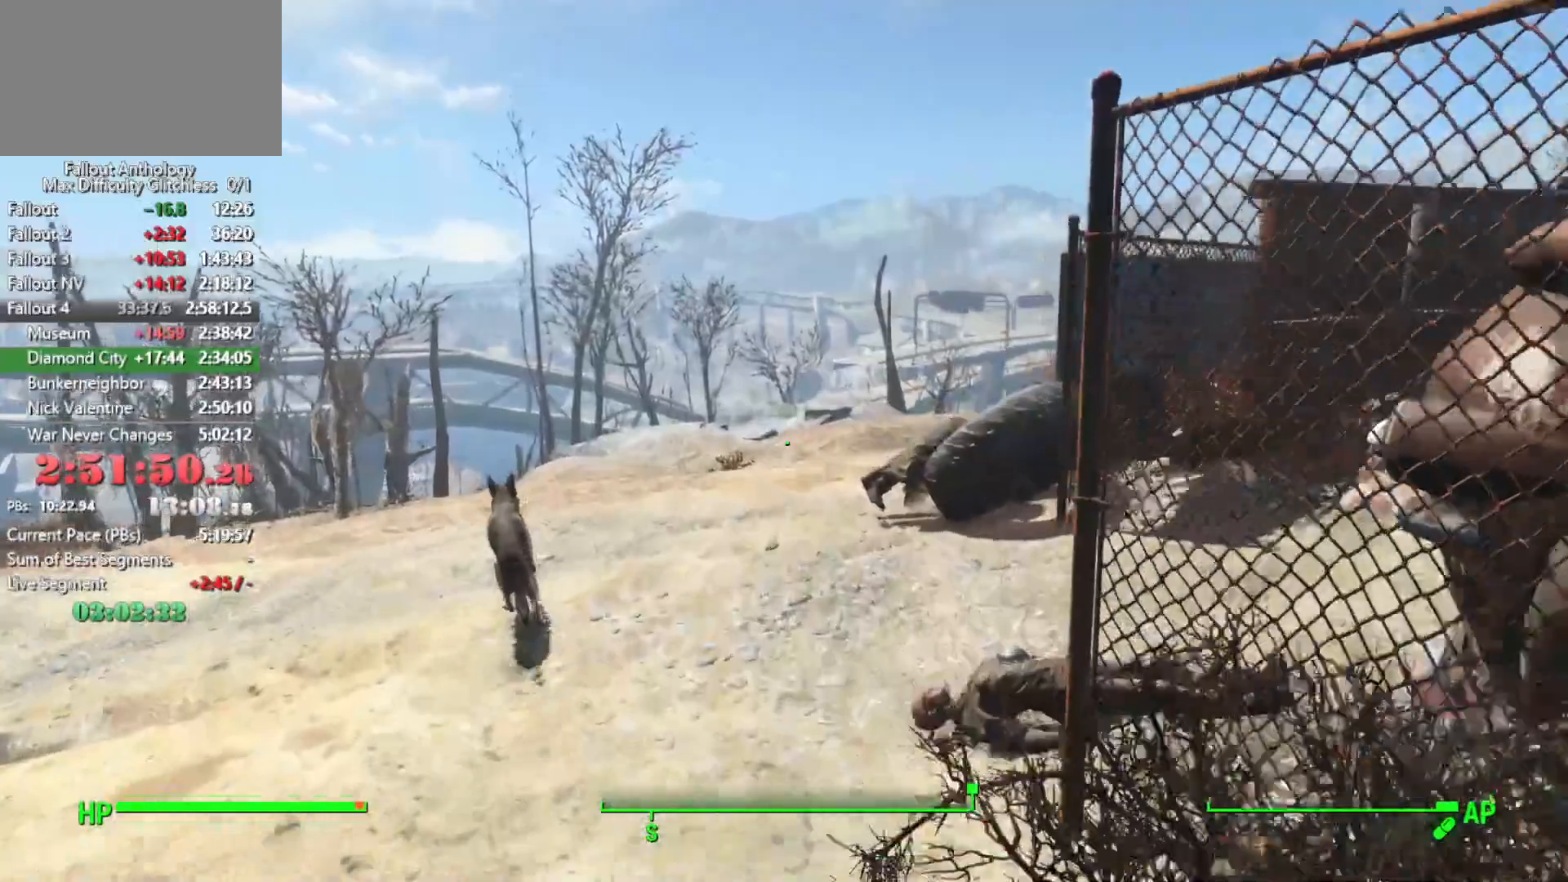
{"keys": ["w"], "mouse": [], "mouse_move": "still", "events": [[216, "w", "up"], [416, "w", "down"]]}
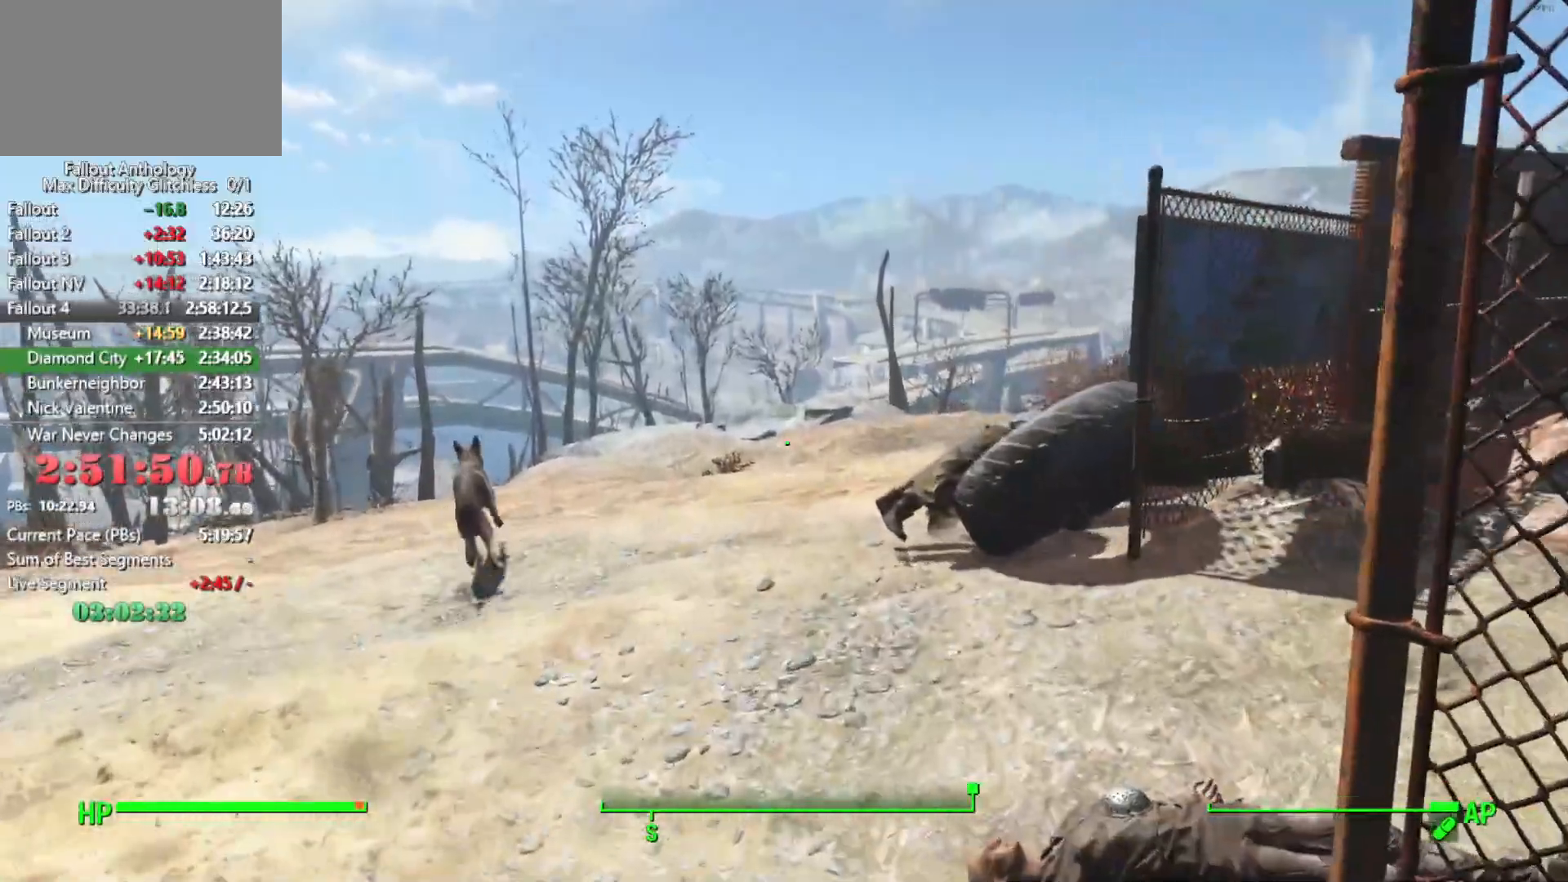
{"keys": ["w"], "mouse": [], "mouse_move": "still", "events": [[100, "w", "up"], [283, "w", "down"]]}
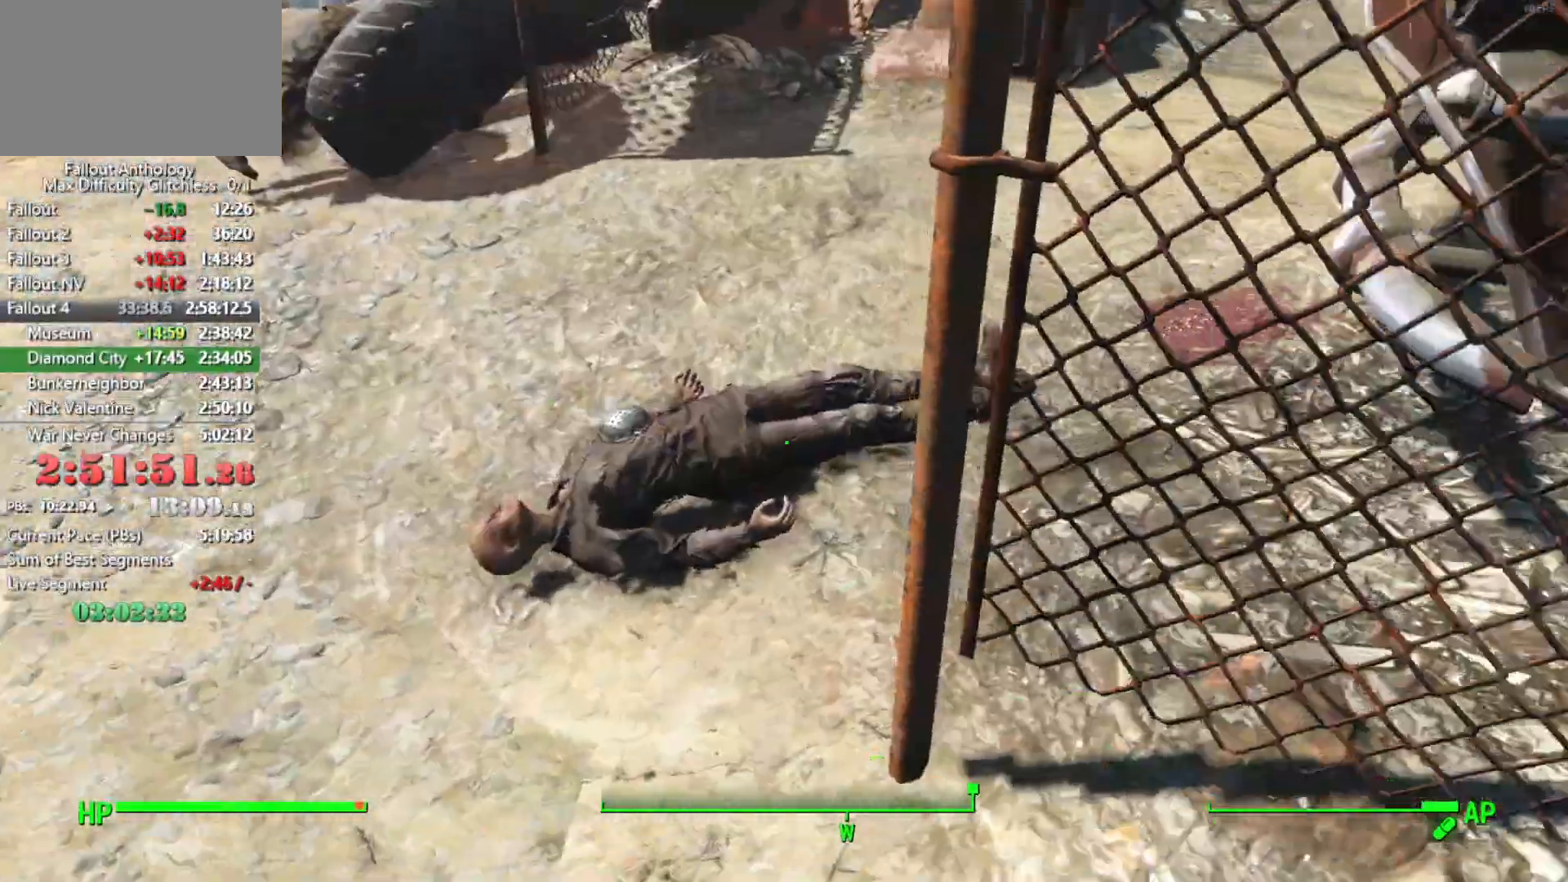
{"keys": [], "mouse": [], "mouse_move": "left", "events": [[16, "w", "up"], [300, "w", "down"], [483, "w", "up"]]}
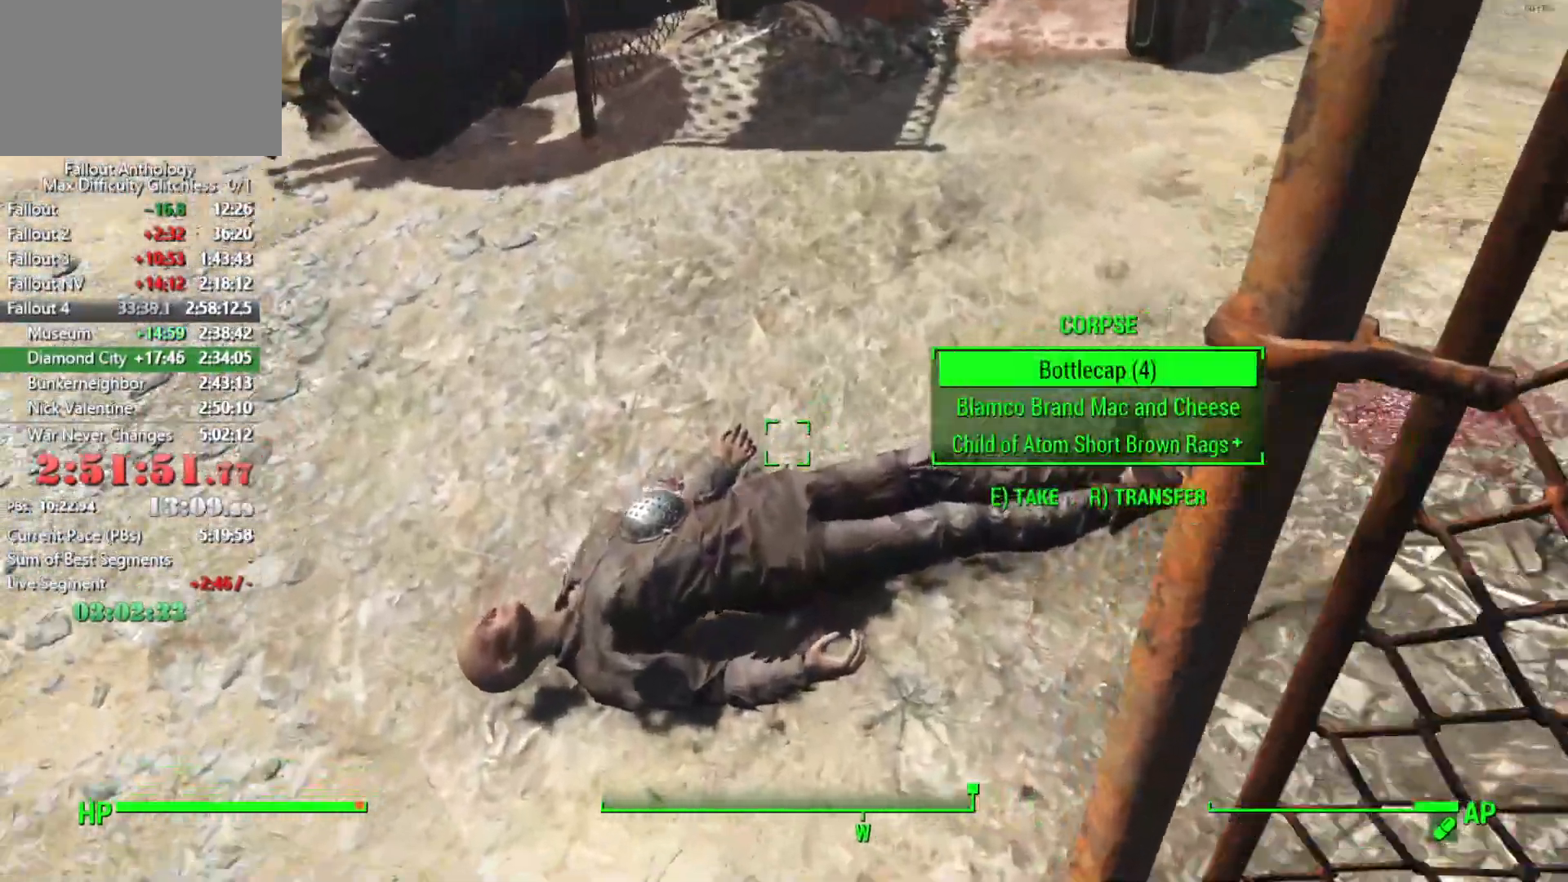
{"keys": ["e"], "mouse": [], "mouse_move": "still", "events": [[266, "e", "down"], [366, "e", "up"], [500, "e", "down"]]}
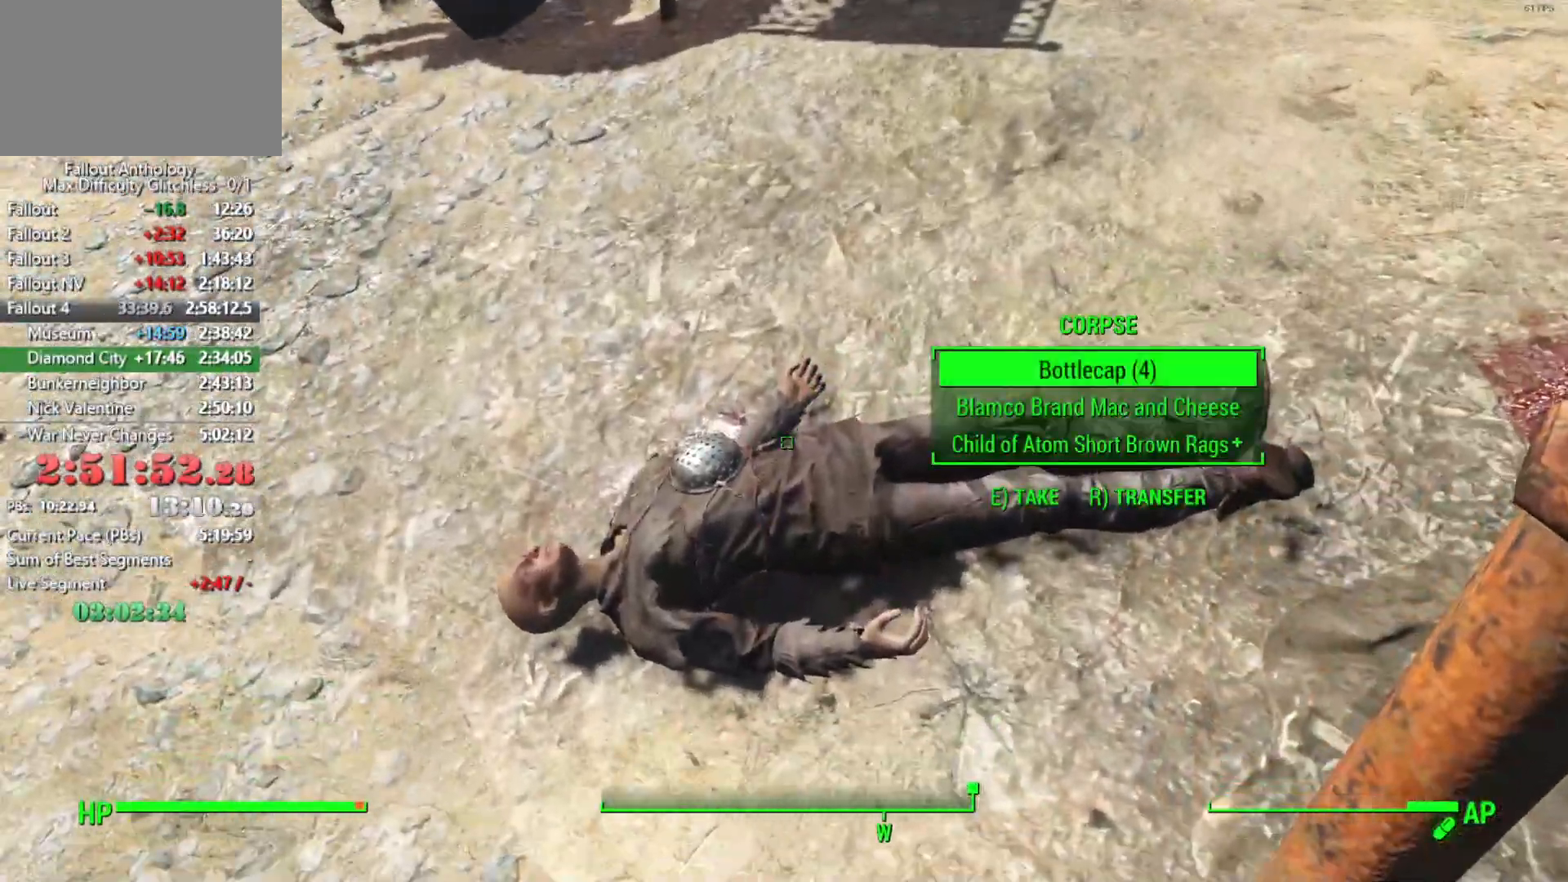
{"keys": ["w"], "mouse": [], "events": [[100, "e", "up"], [183, "e", "down"], [283, "e", "up"], [333, "w", "down"]]}
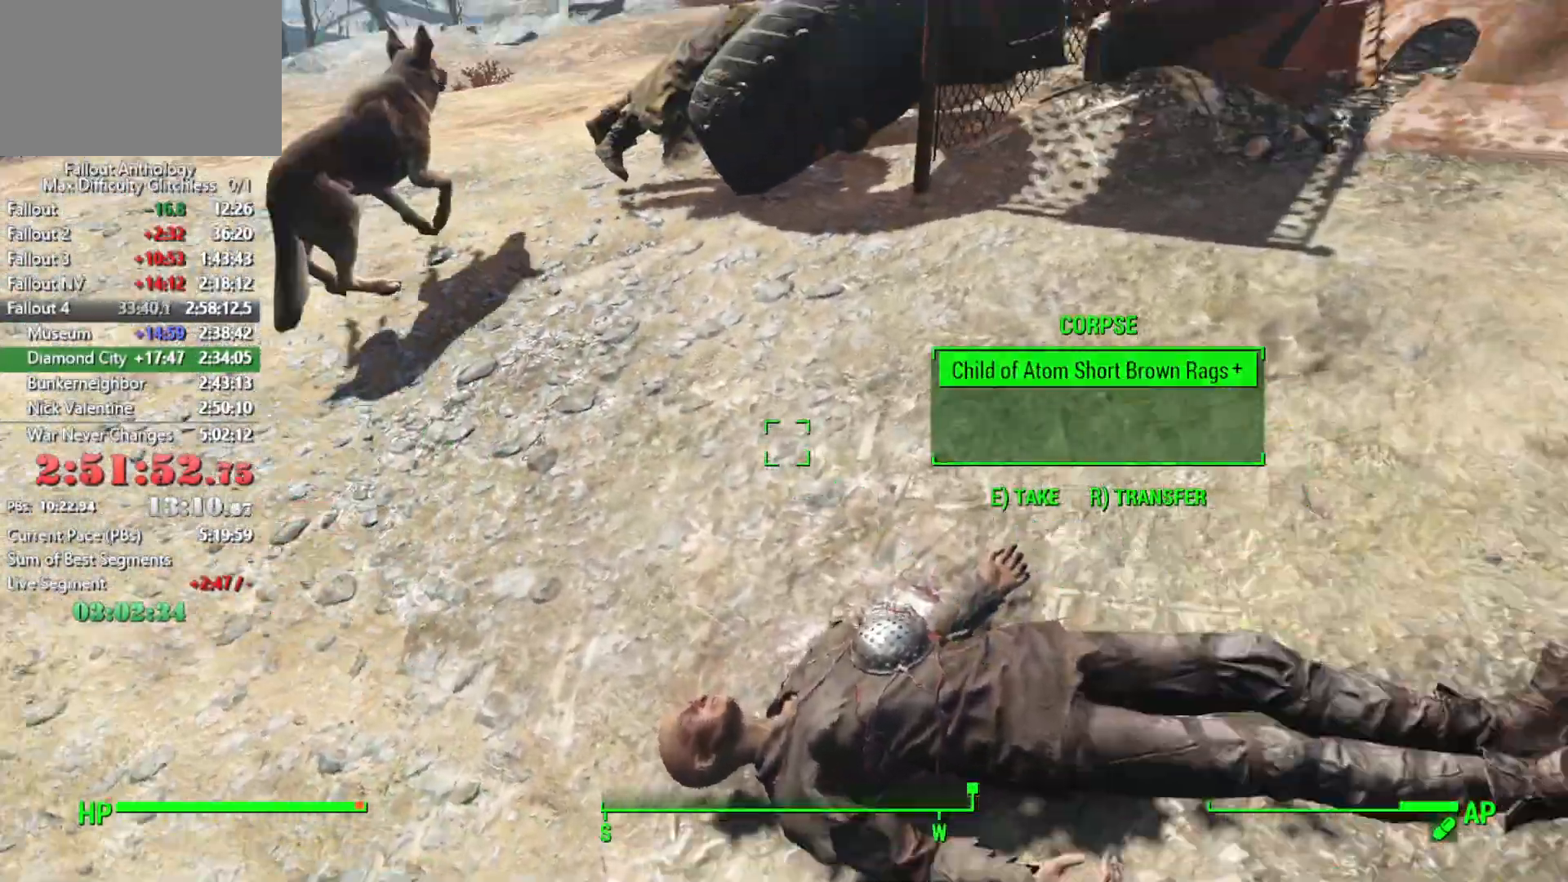
{"keys": ["w"], "mouse": [], "mouse_move": "still", "events": []}
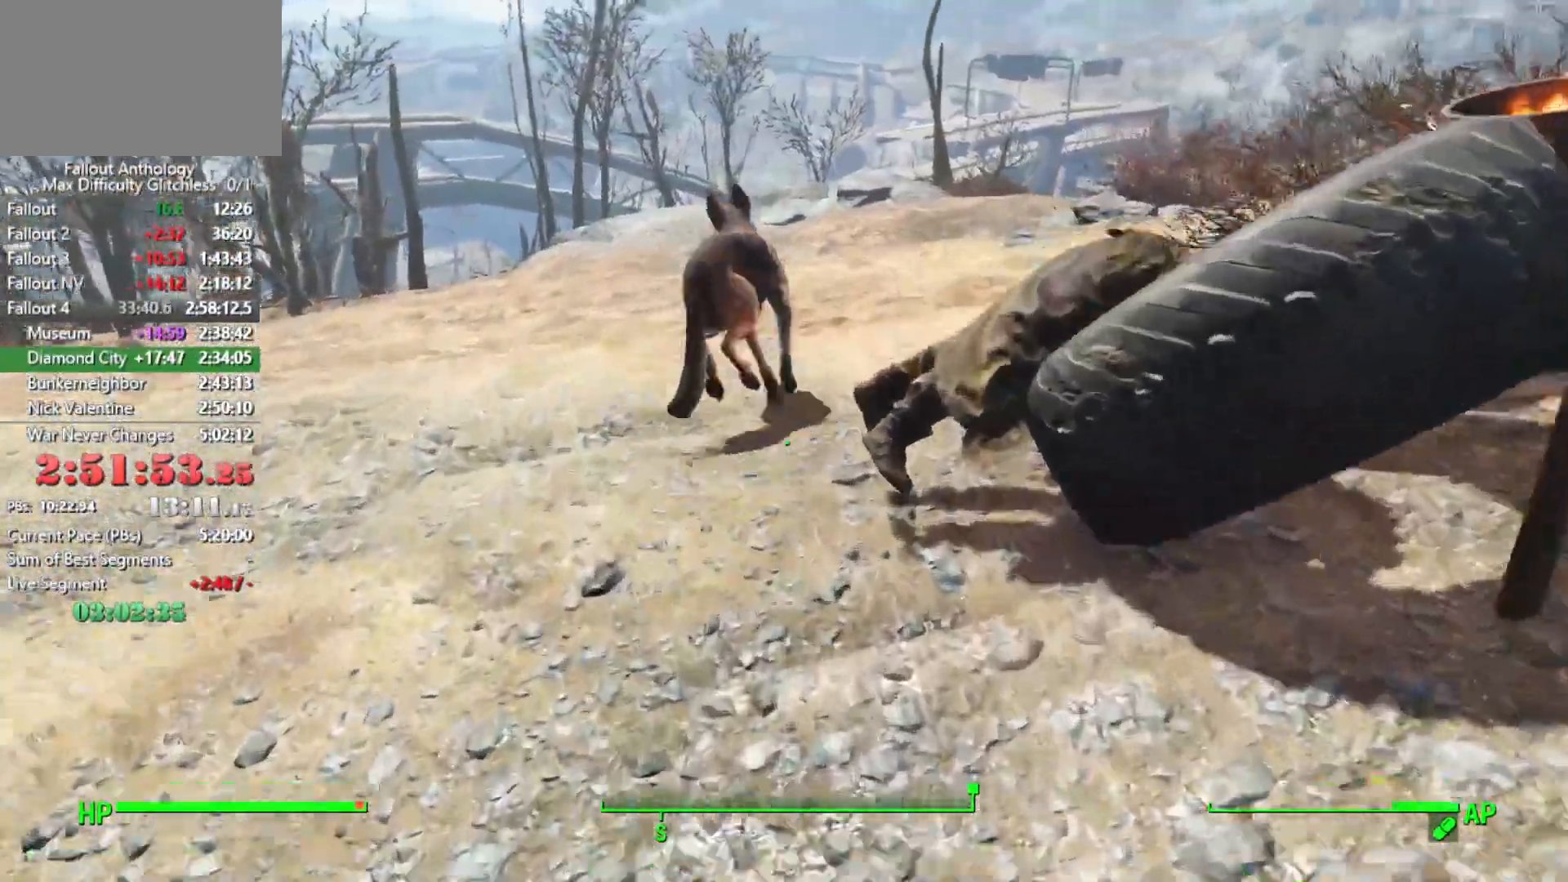
{"keys": [], "mouse": [], "mouse_move": "still", "events": [[216, "w", "up"]]}
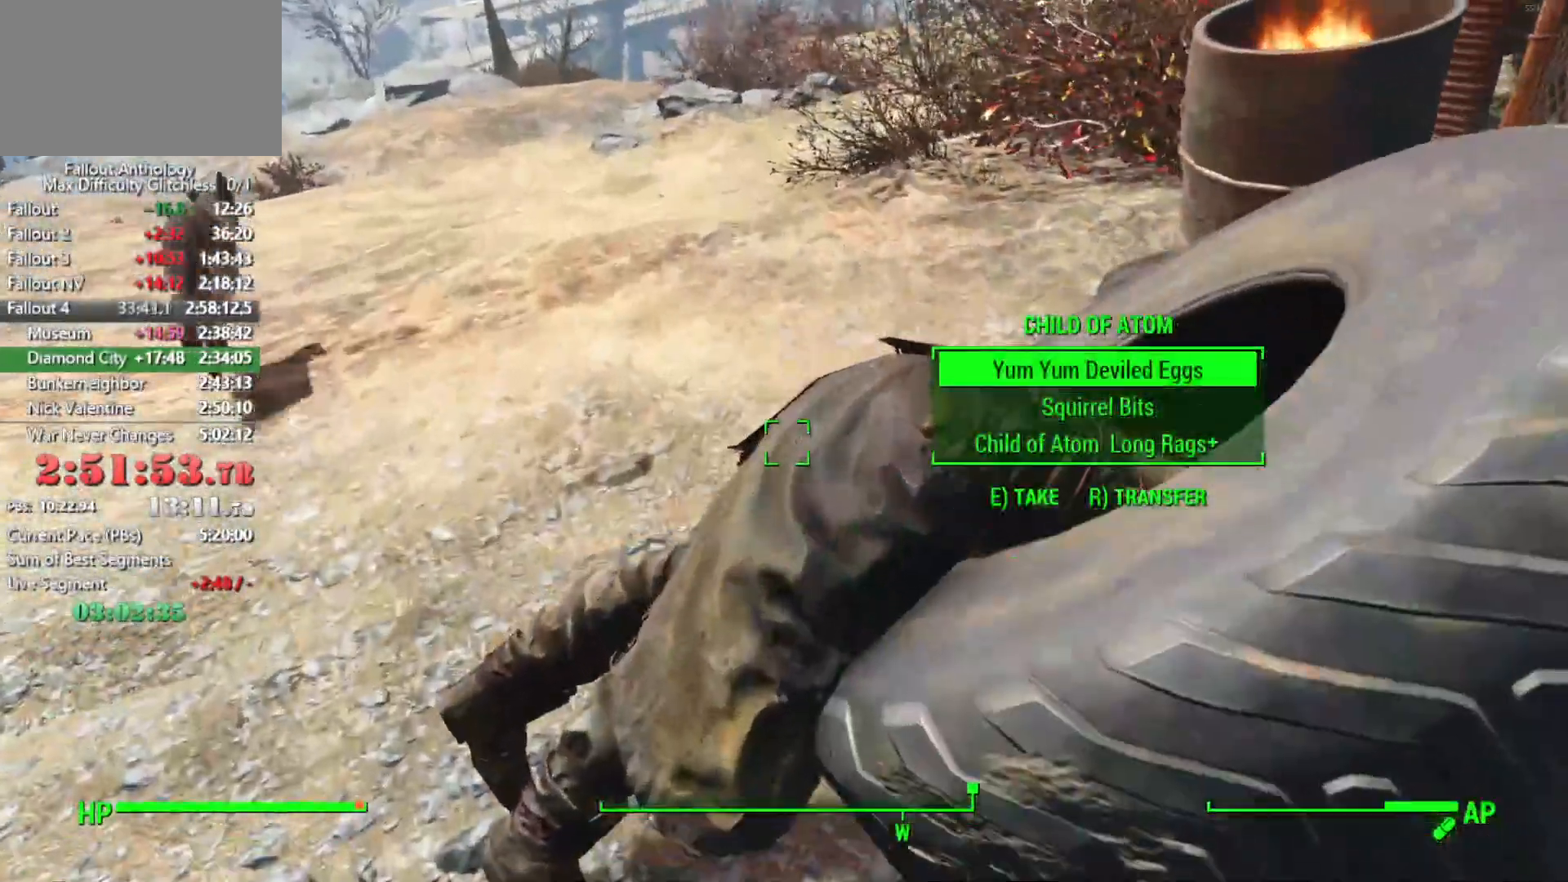
{"keys": [], "mouse": [], "mouse_move": "still", "events": [[283, "e", "down"], [433, "e", "up"]]}
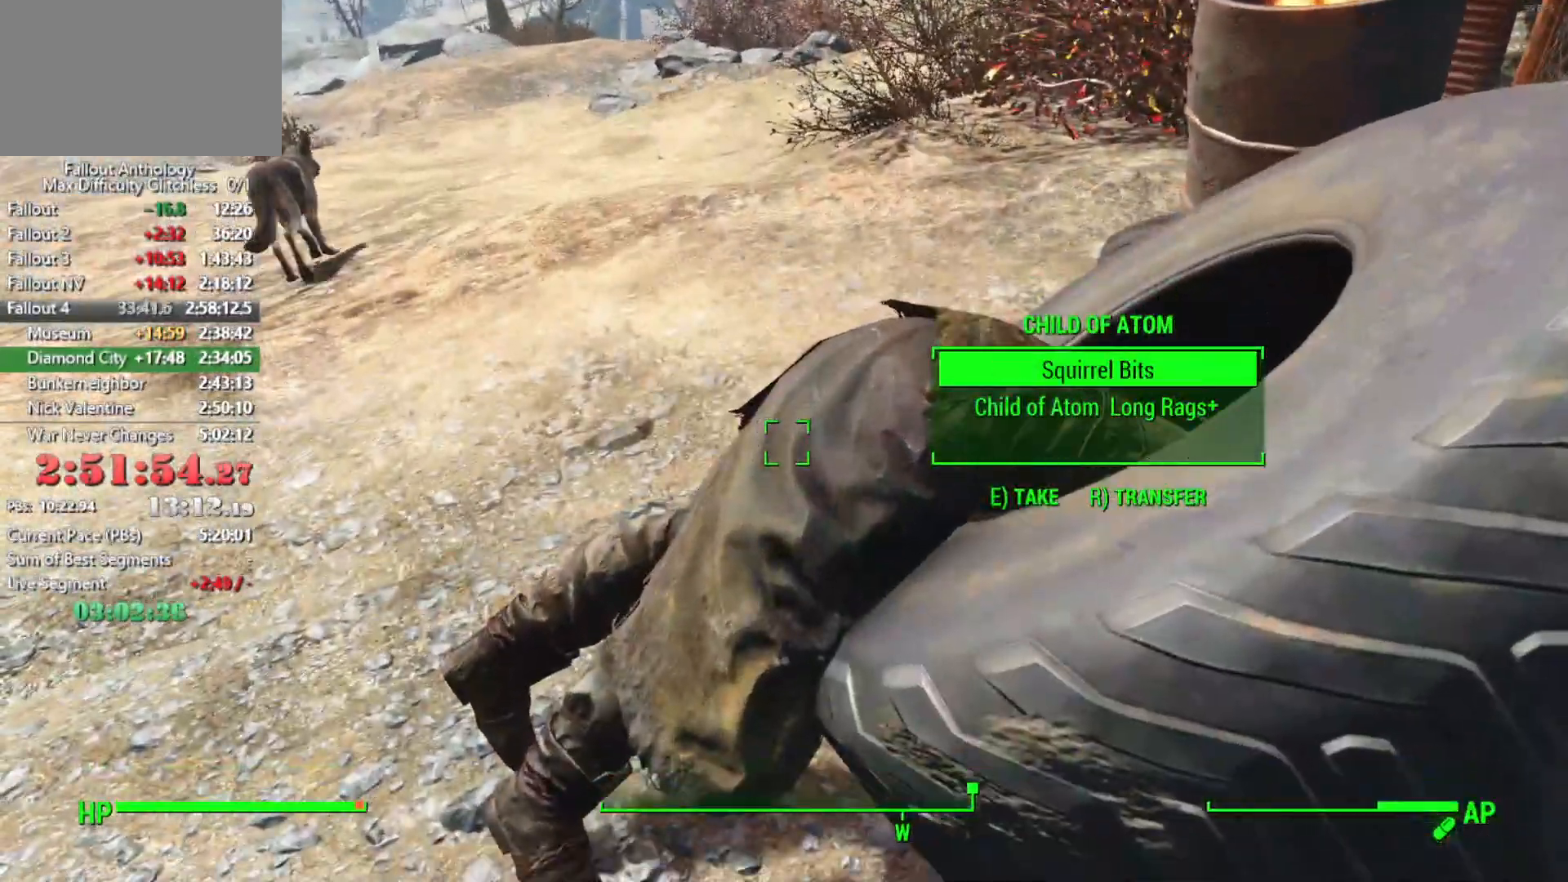
{"keys": ["w"], "mouse": [], "events": [[16, "e", "down"], [116, "e", "up"], [166, "e", "down"], [300, "e", "up"], [300, "w", "down"]]}
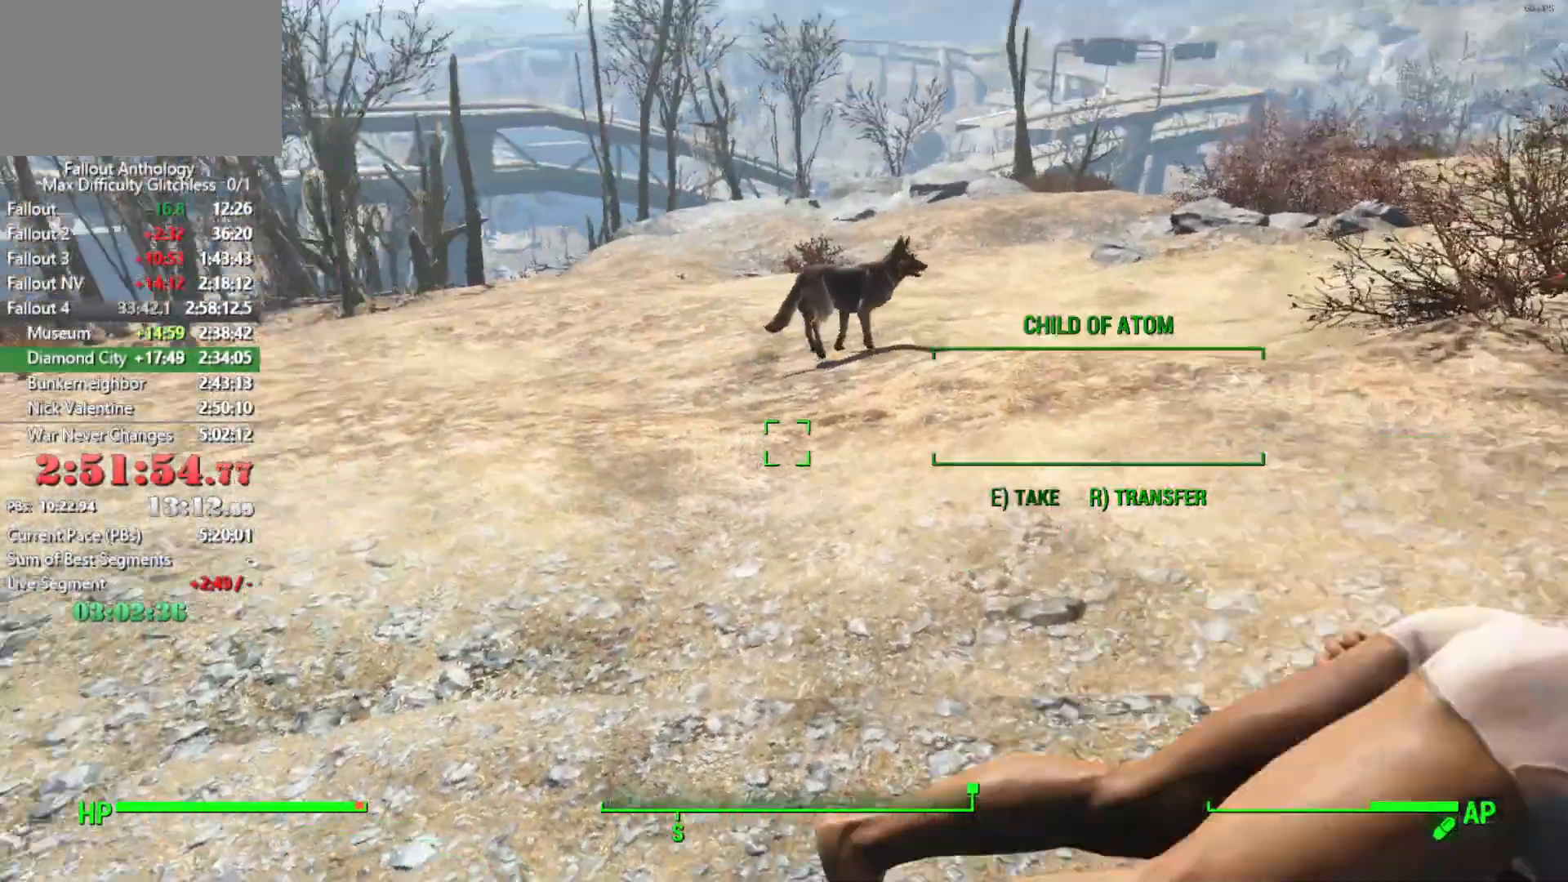
{"keys": [], "mouse": [], "mouse_move": "still", "events": [[133, "tab", "down"], [216, "w", "up"], [266, "tab", "up"]]}
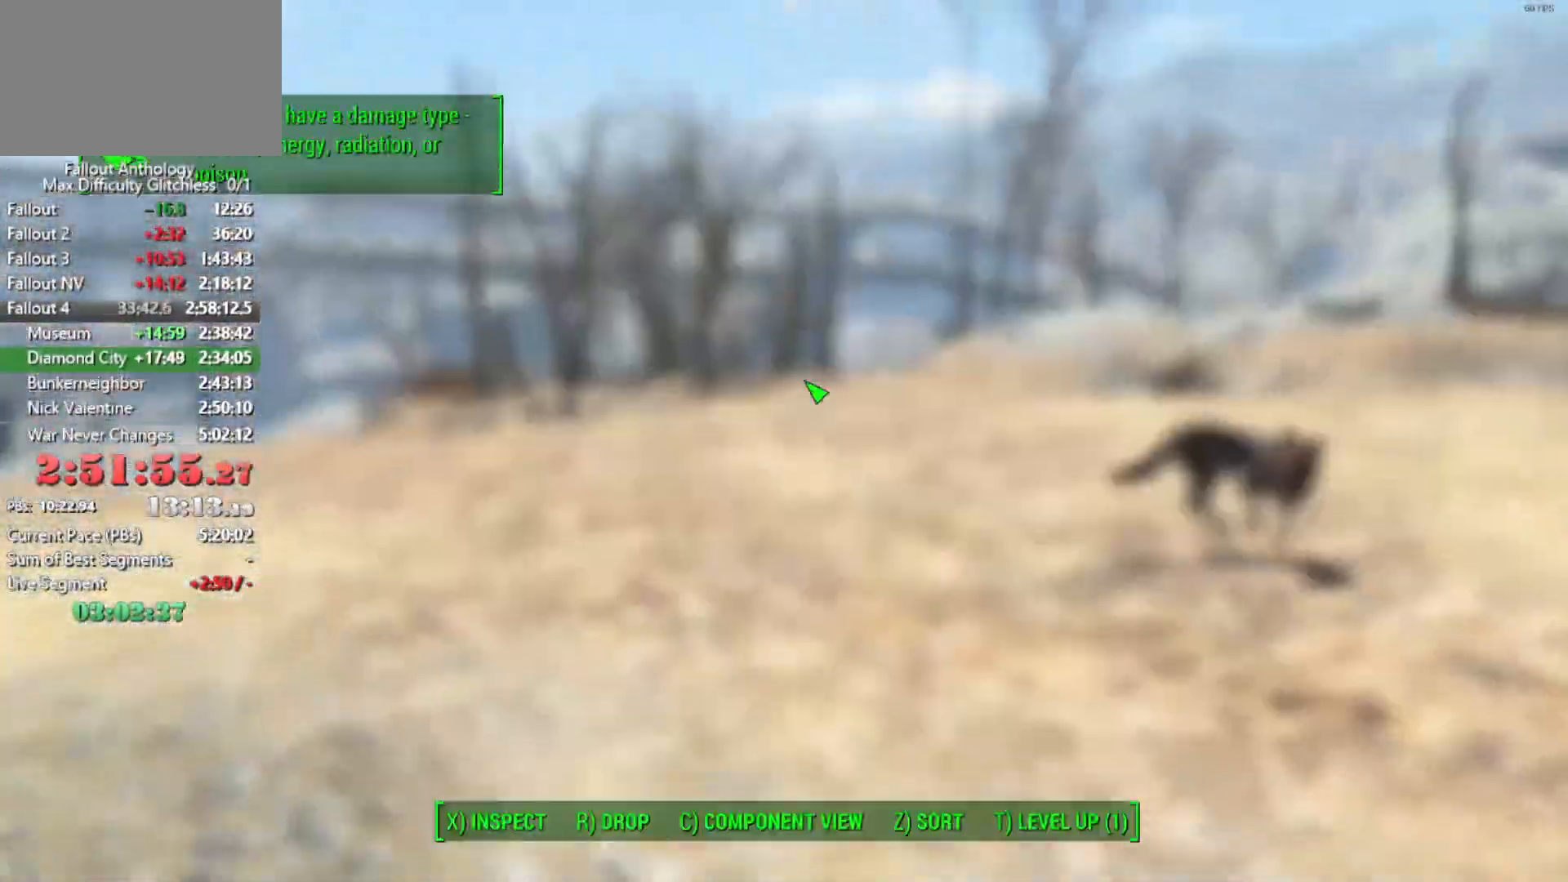
{"keys": [], "mouse": [], "mouse_move": "still", "events": []}
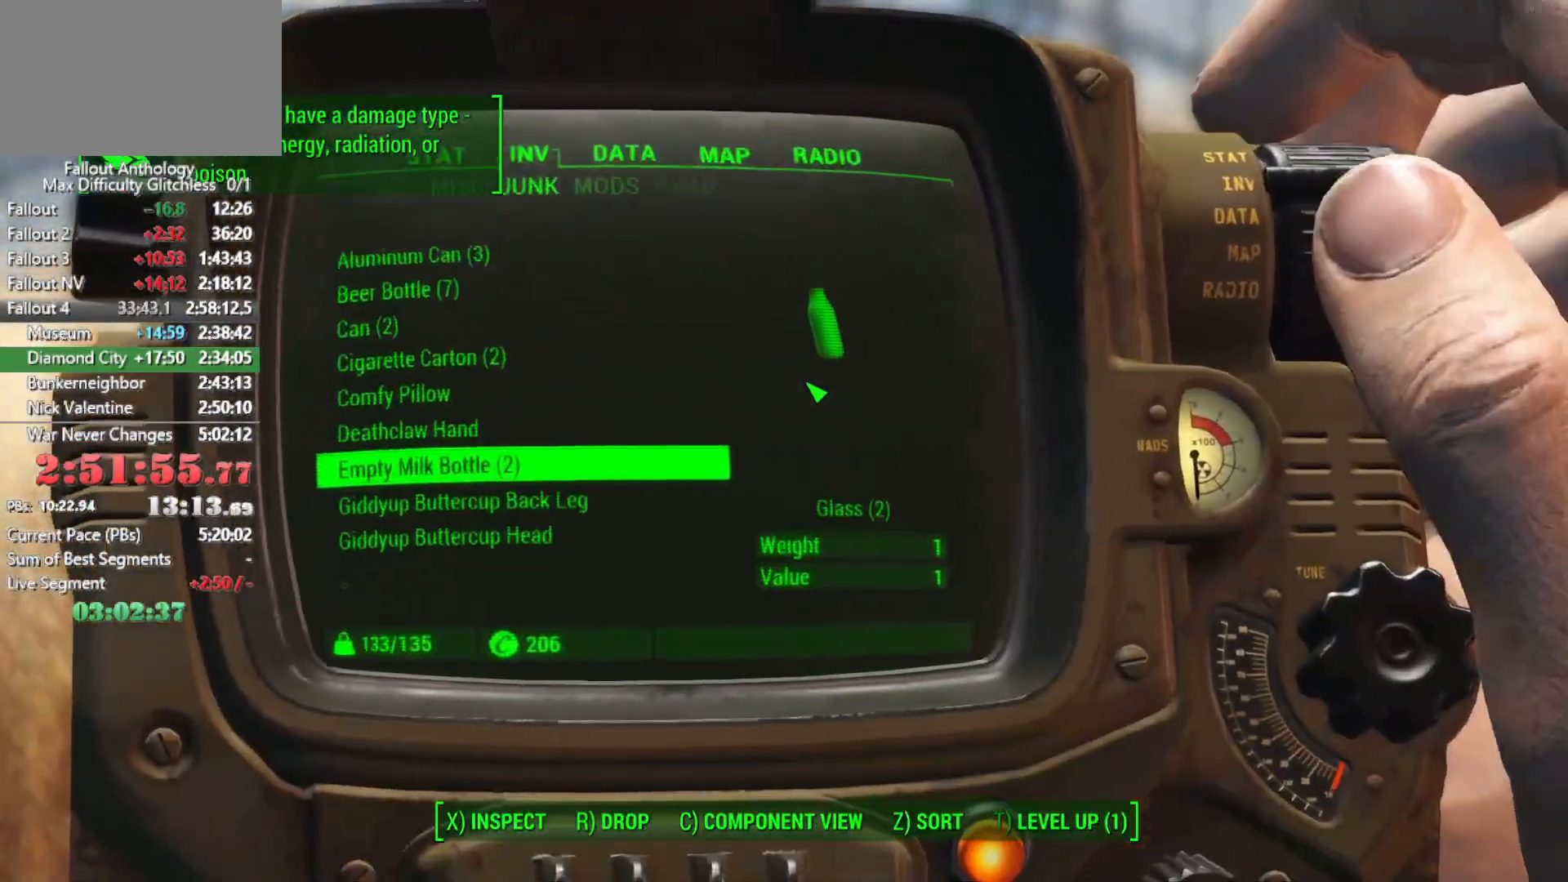
{"keys": [], "mouse": [], "mouse_move": "up-left", "events": []}
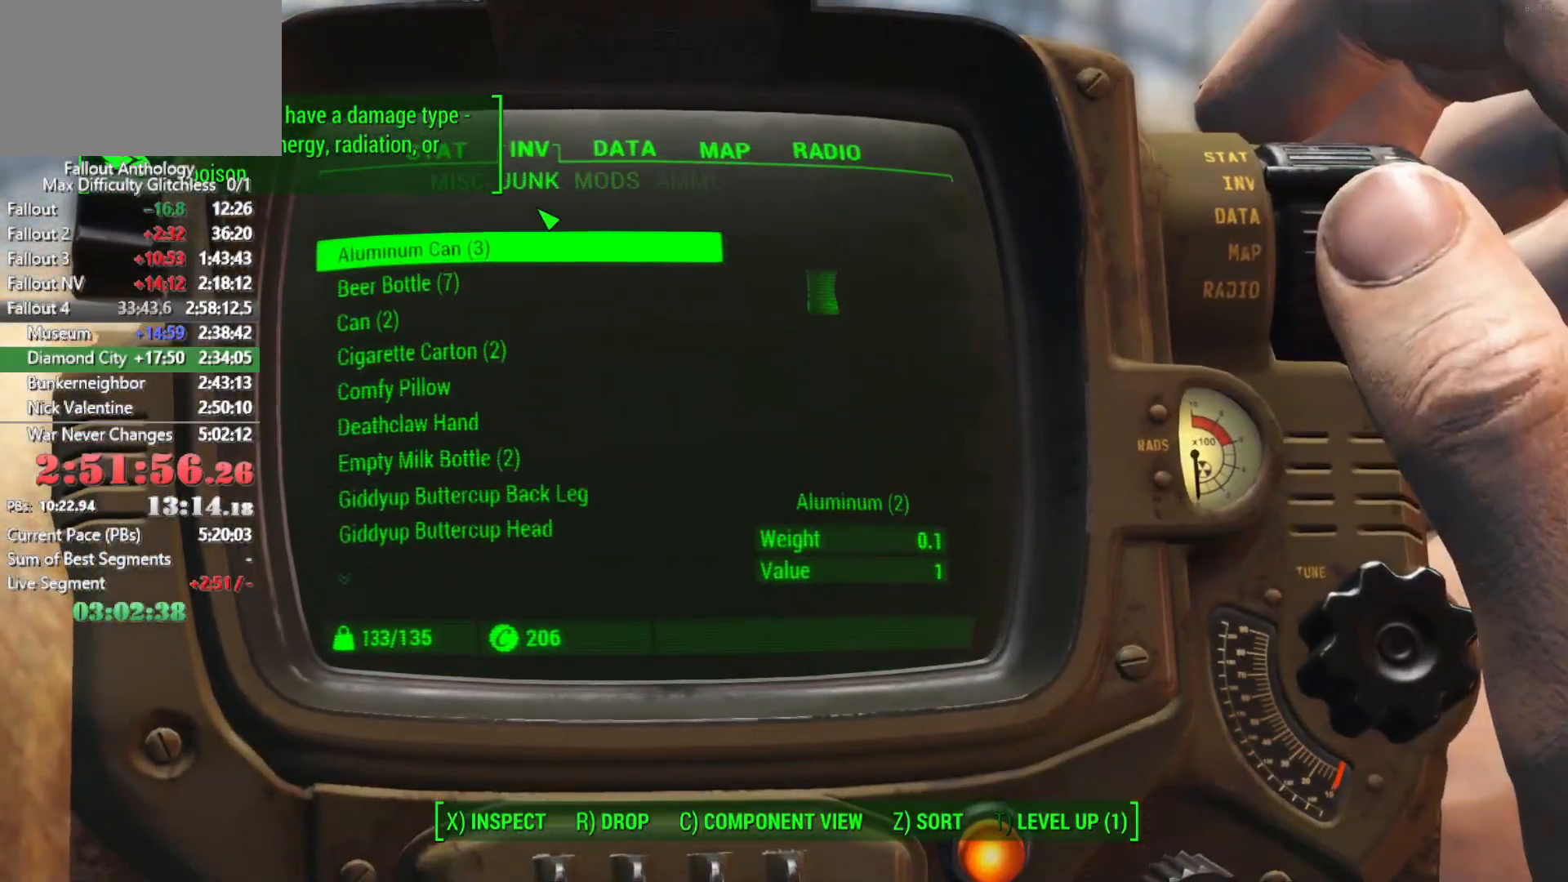
{"keys": ["a"], "mouse": [], "mouse_move": "still", "events": [[316, "a", "down"], [416, "a", "up"], [500, "a", "down"]]}
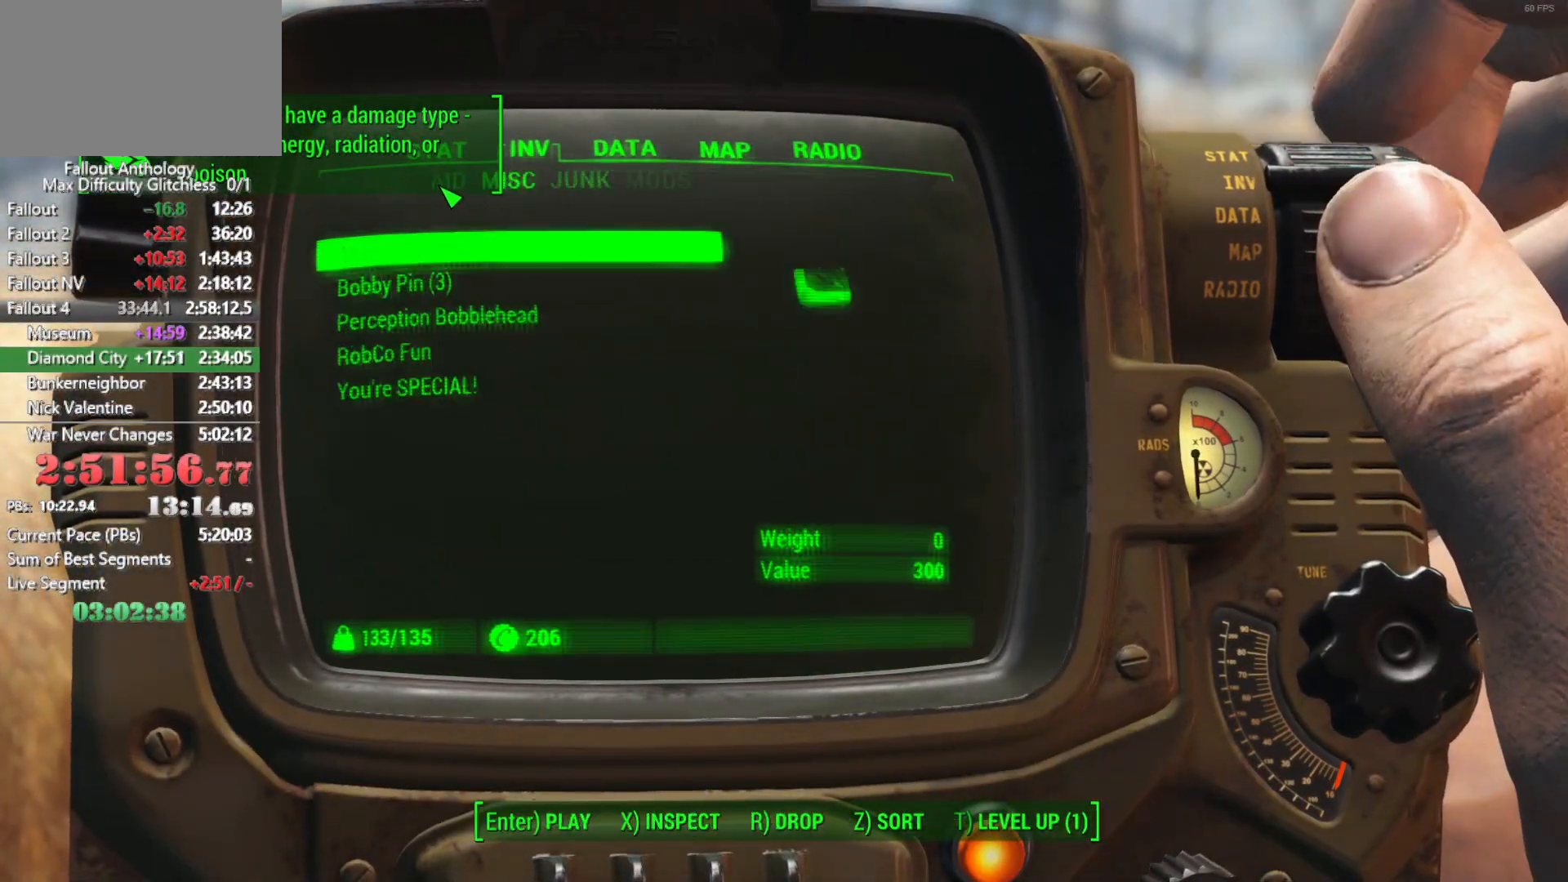
{"keys": [], "mouse": [], "mouse_move": "still", "events": [[50, "a", "up"]]}
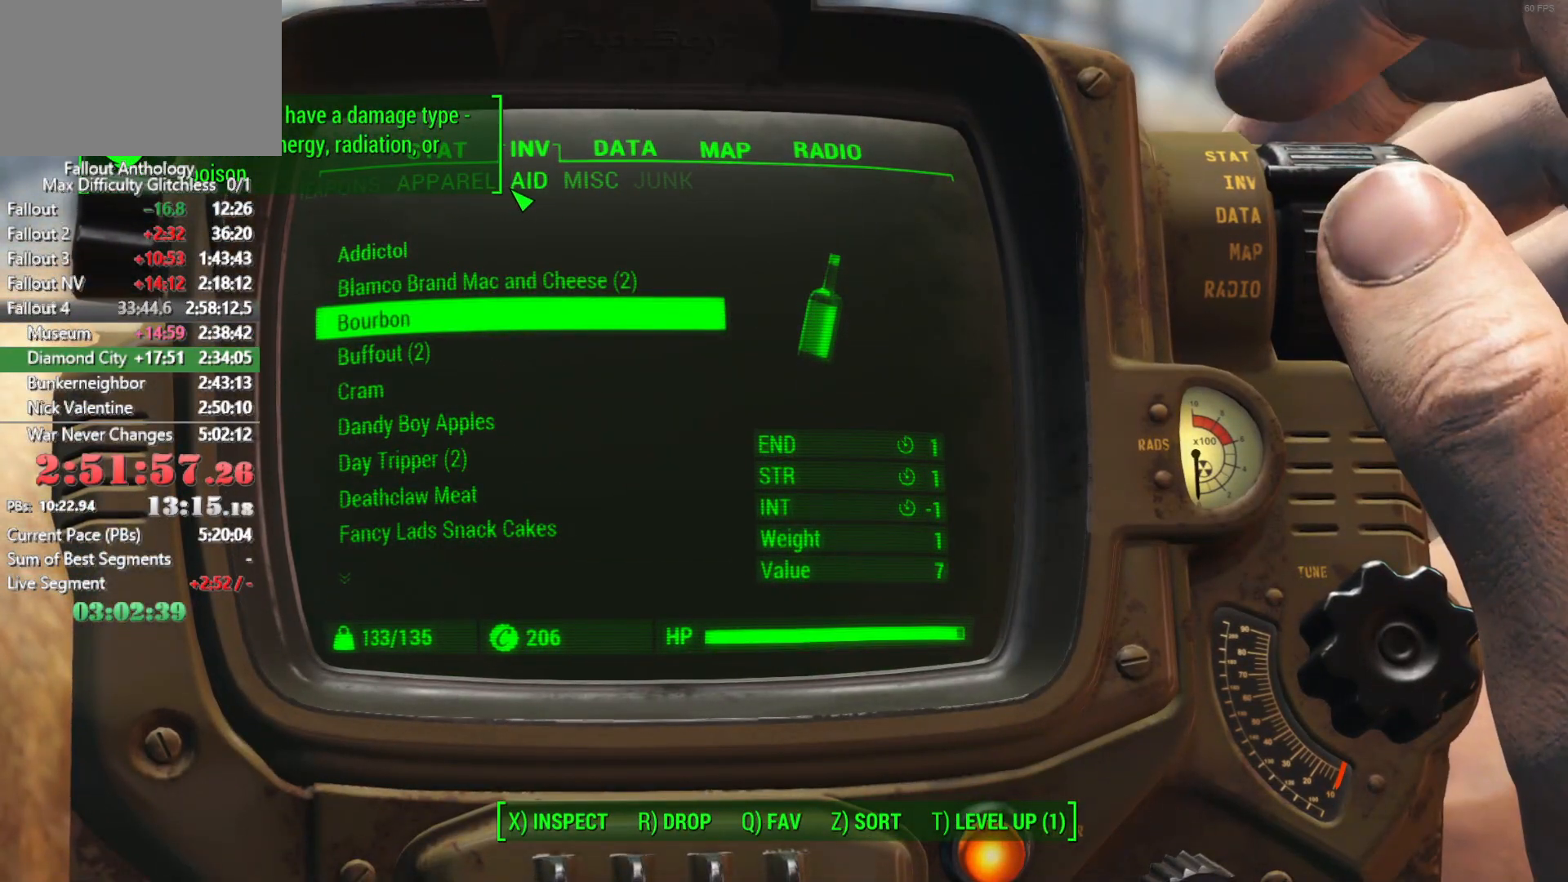
{"keys": [], "mouse": [], "mouse_move": "still", "events": [[116, "a", "down"], [200, "a", "up"]]}
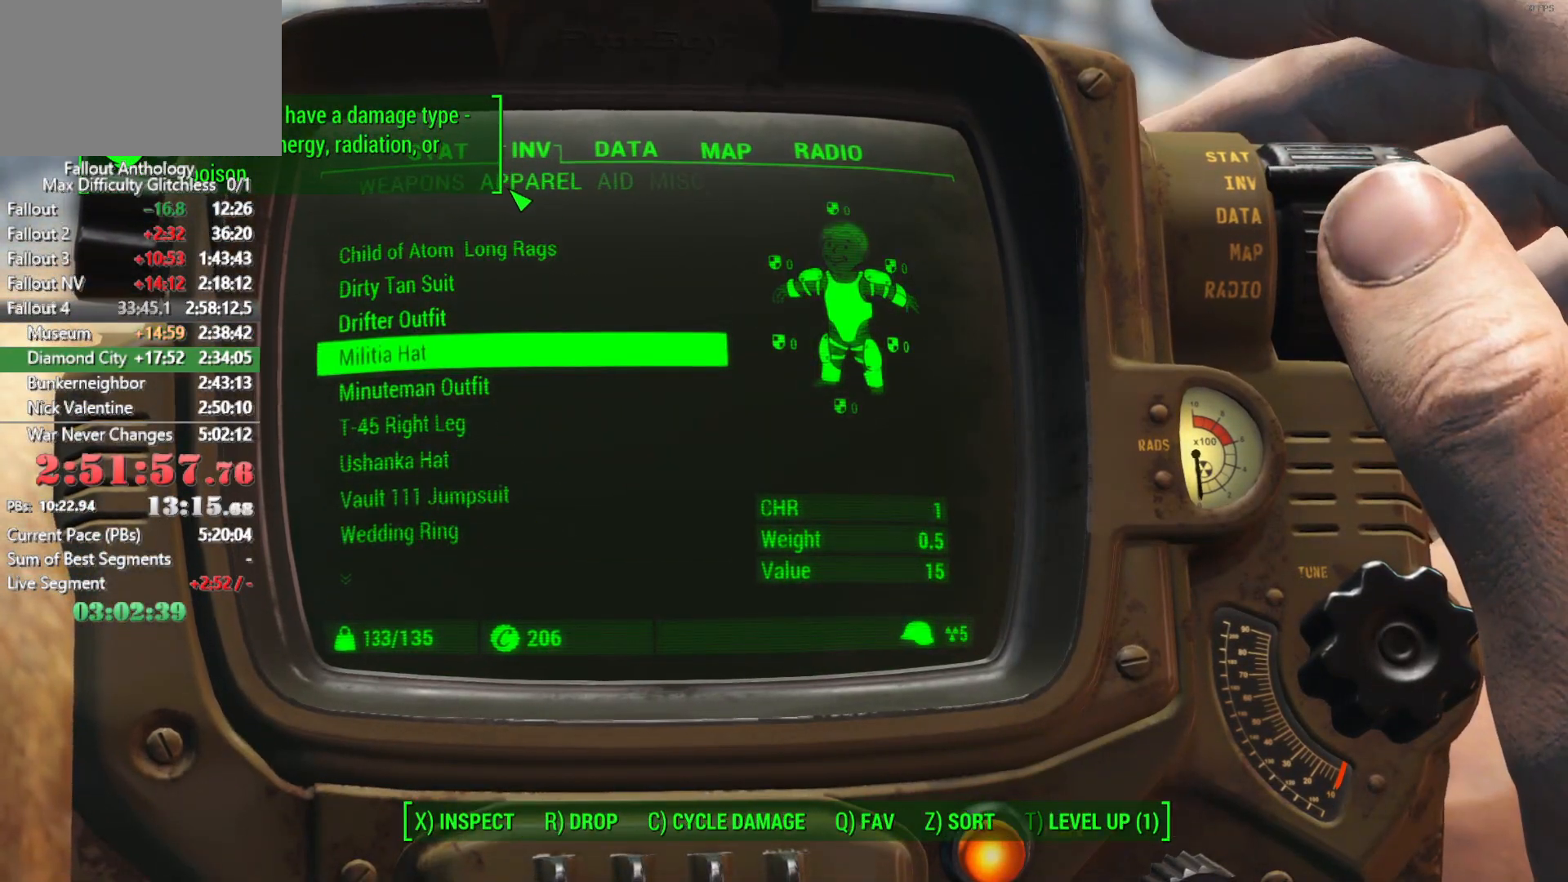
{"keys": [], "mouse": [], "mouse_move": "down", "events": []}
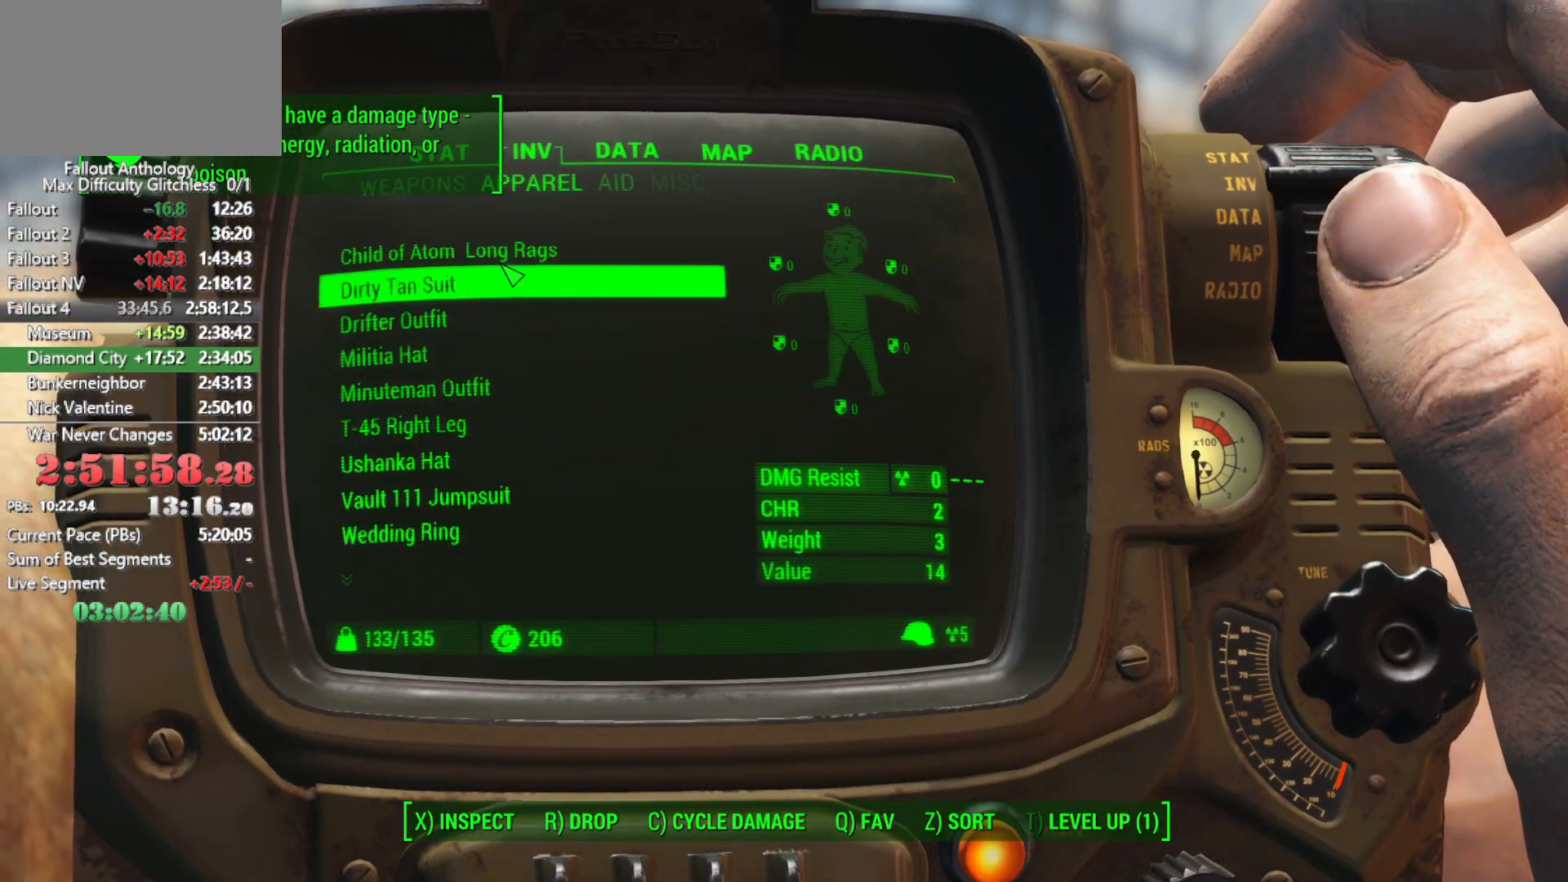
{"keys": [], "mouse": [], "mouse_move": "still", "events": []}
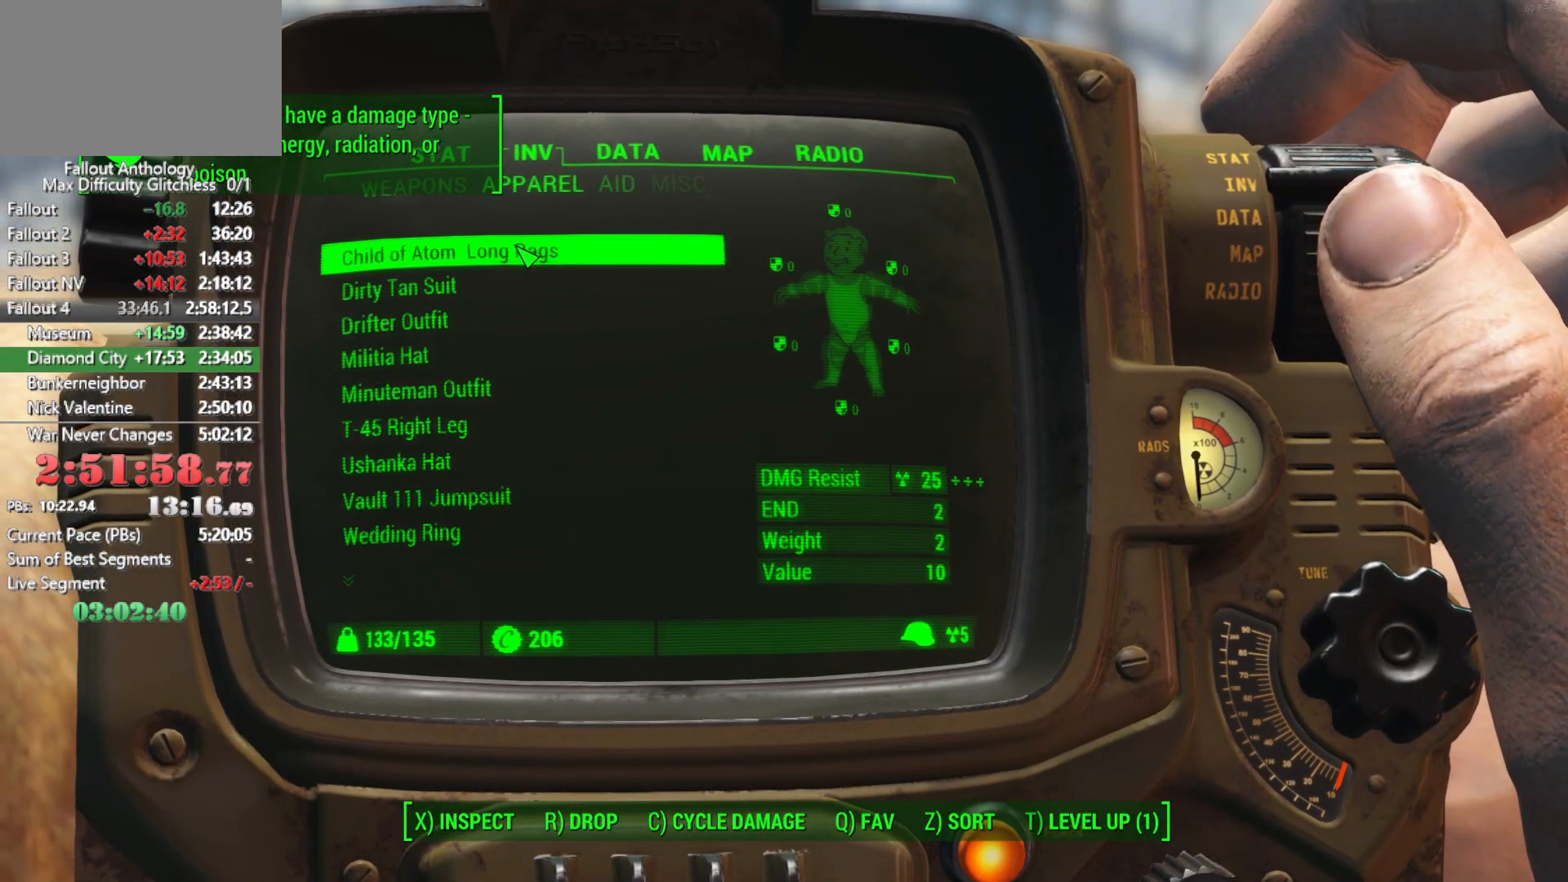
{"keys": [], "mouse": [], "mouse_move": "still", "events": [[300, "mouse_left", "down"], [300, "mouse_wheel_down", "down"], [300, "mouse_wheel_up", "down"], [333, "mouse_wheel_down", "up"], [350, "mouse_left", "up"], [350, "mouse_wheel_up", "up"]]}
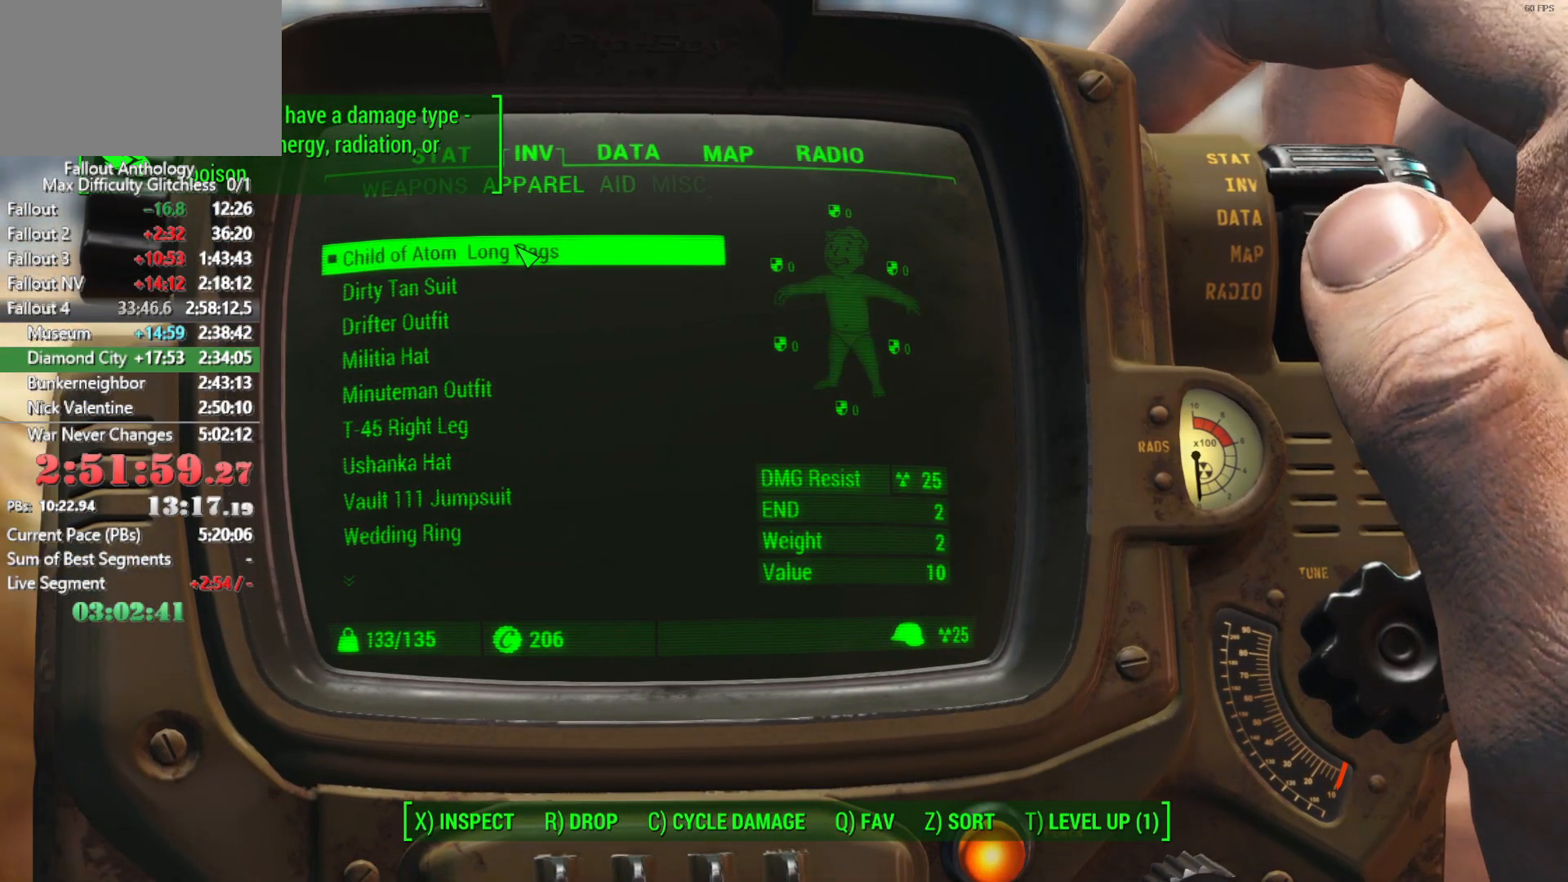
{"keys": [], "mouse": [], "mouse_move": "down-left", "events": [[83, "tab", "down"], [183, "tab", "up"]]}
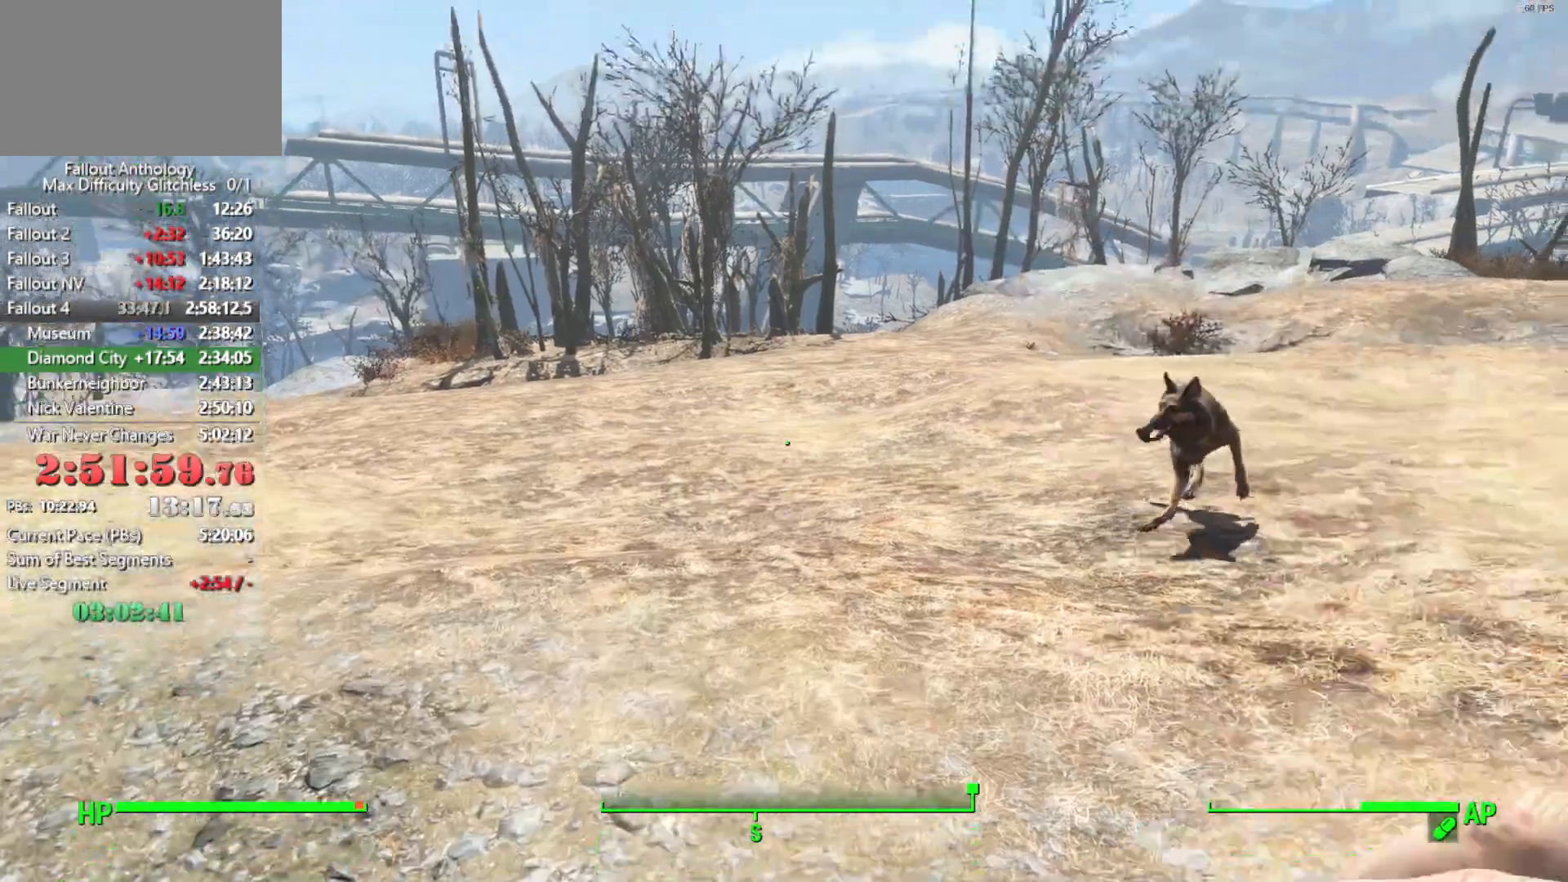
{"keys": [], "mouse": [], "mouse_move": "still", "events": [[200, "tab", "down"], [283, "tab", "up"]]}